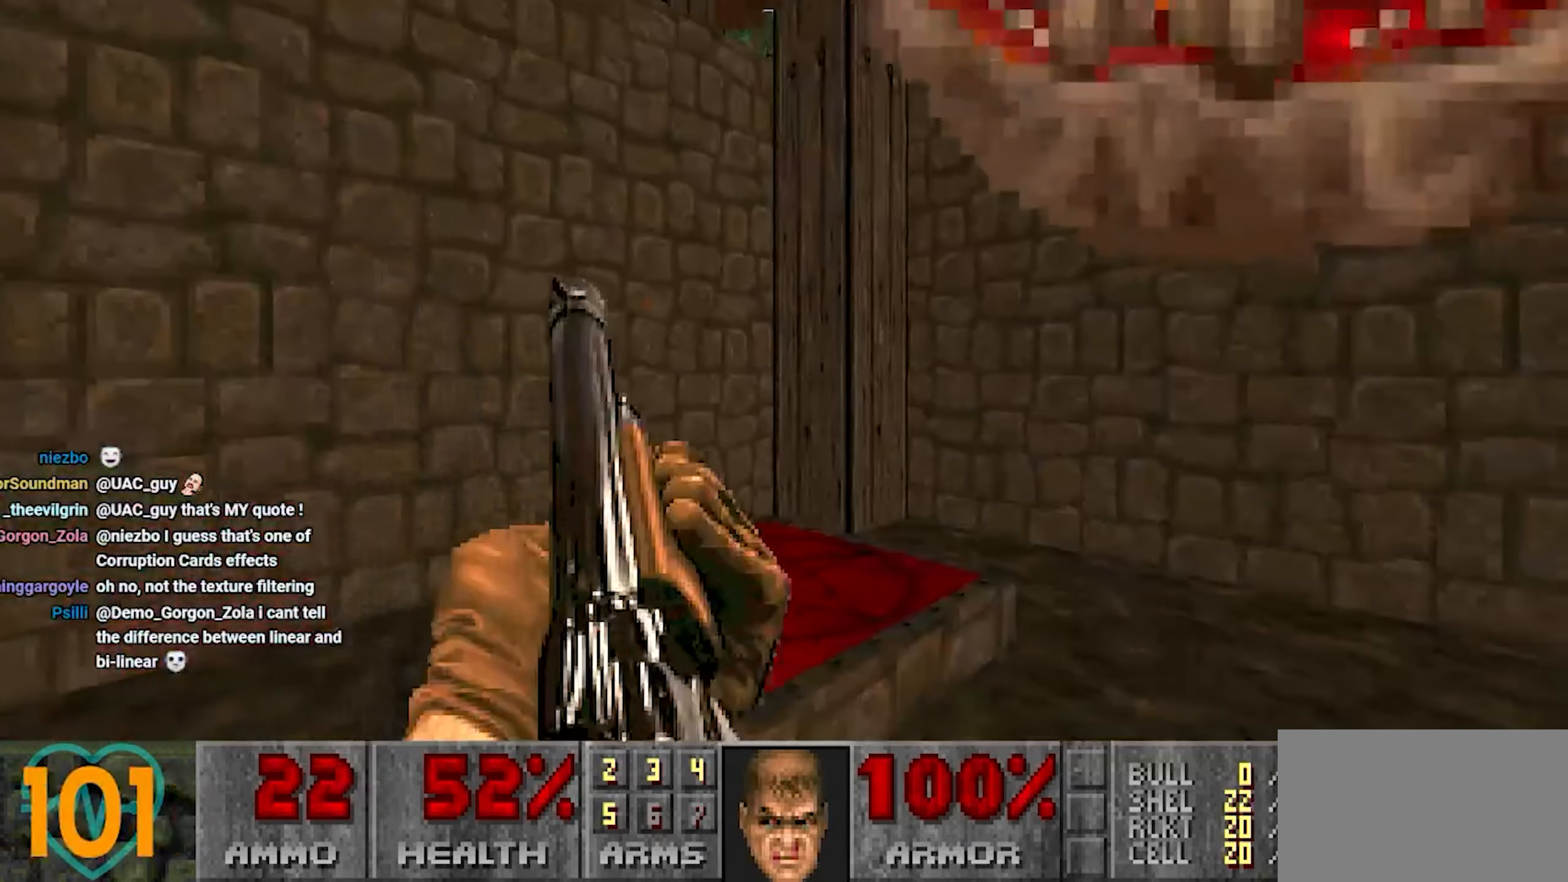
Gameplay with keyboard and mouse; each line is a JSON object with the keys and mouse buttons held at the frame after it. "events" lists presses ("down") and releases ("up") of "1", "2", "3", "4", "a", "alt", "c", "ctrl", "d", "e", "f", "q", "r", "s", "shift", "space", "tab", "v", "w", "x", "z" and "mouse_wheel" between this image and that frame as [ms after this image, input, new state], when the widget could be followed in between. "mouse_wheel" = the "wheel" button of the "mouse" list. No other keys are recorded. "wheel" means that the mouse wheel is clicked or scrolled. "mouse_move" is the direction in which the mouse moves at that frame (one of eight, or "still"), when it could be read.
{"keys": ["d"], "mouse": [], "mouse_move": "down-left", "events": [[17, "d", "up"], [67, "d", "down"], [200, "d", "up"], [300, "d", "down"], [300, "w", "down"], [400, "w", "up"]]}
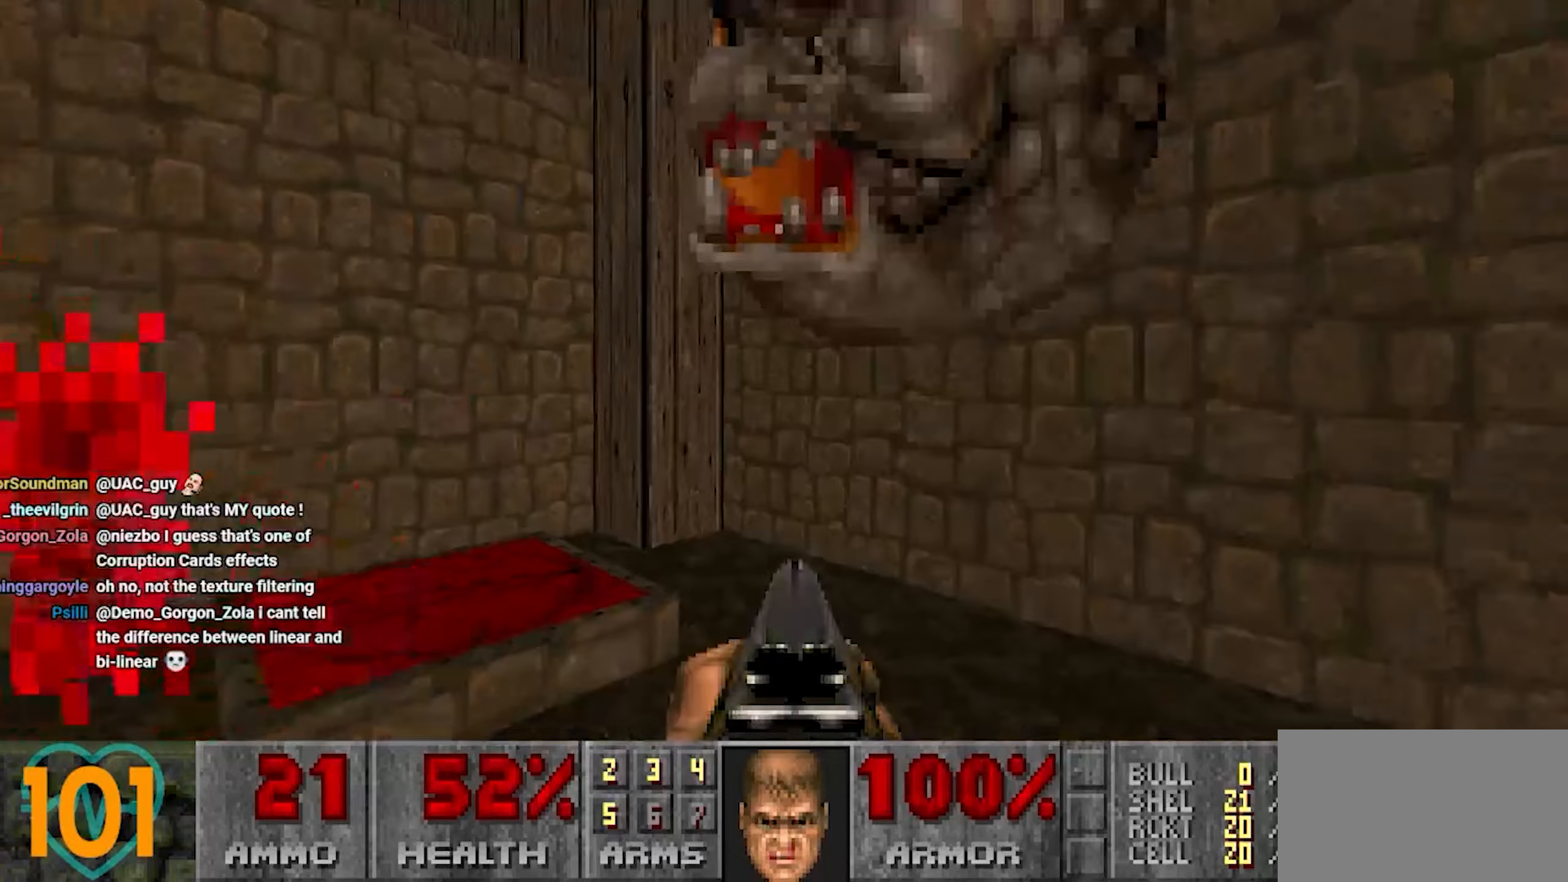
{"keys": ["w"], "mouse": [], "events": [[33, "s", "down"], [233, "s", "up"], [267, "d", "up"], [267, "w", "down"]]}
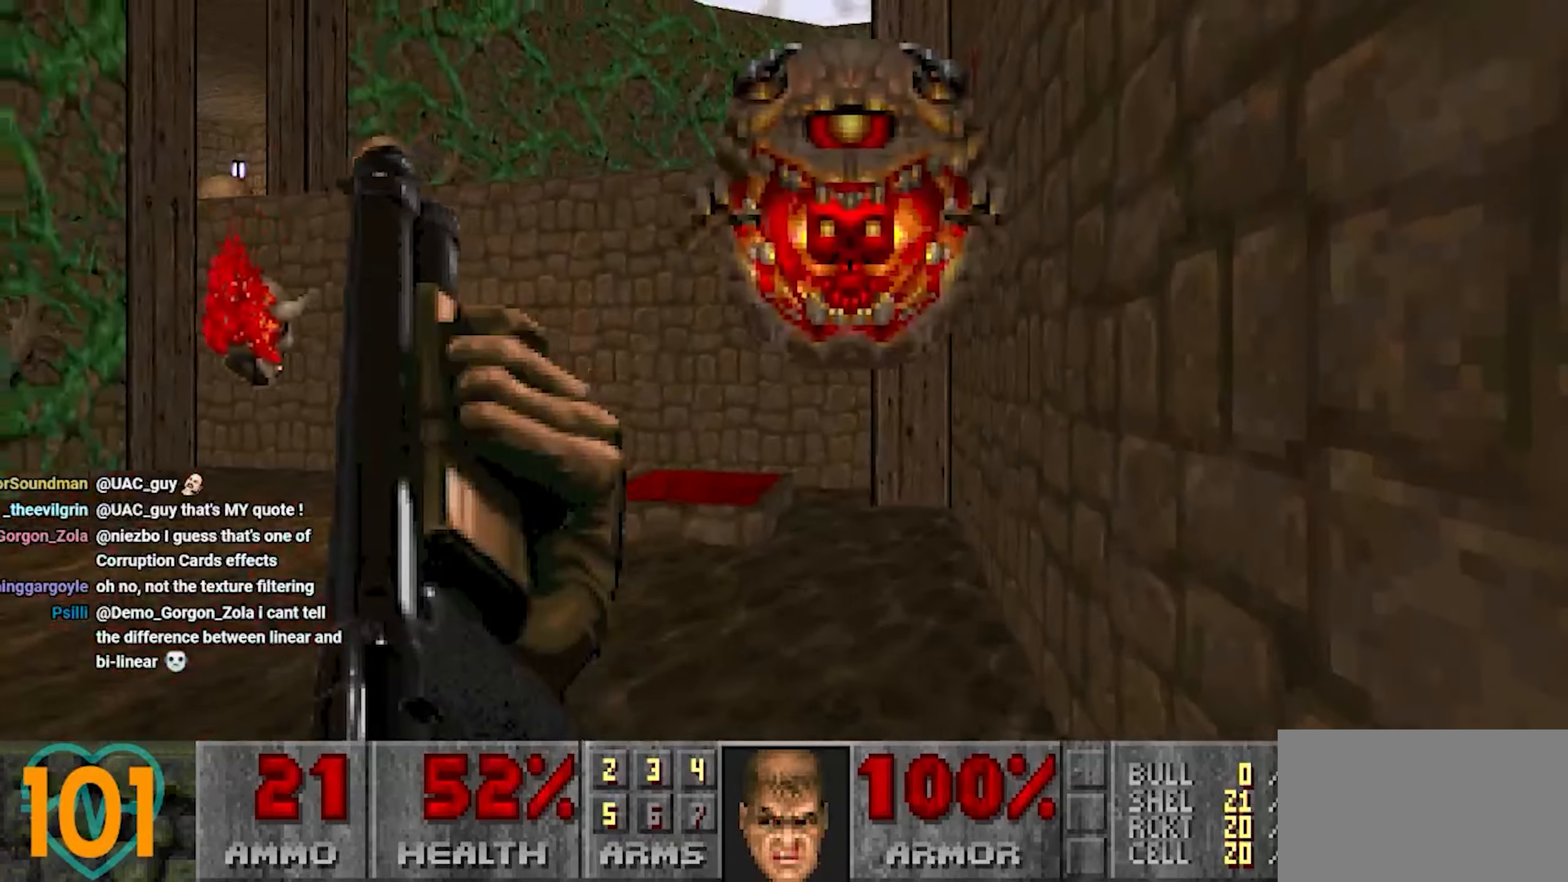
{"keys": ["a", "w"], "mouse": [], "mouse_move": "right", "events": [[50, "w", "up"], [150, "s", "down"], [233, "a", "down"], [333, "a", "up"], [333, "s", "up"], [483, "a", "down"], [483, "w", "down"]]}
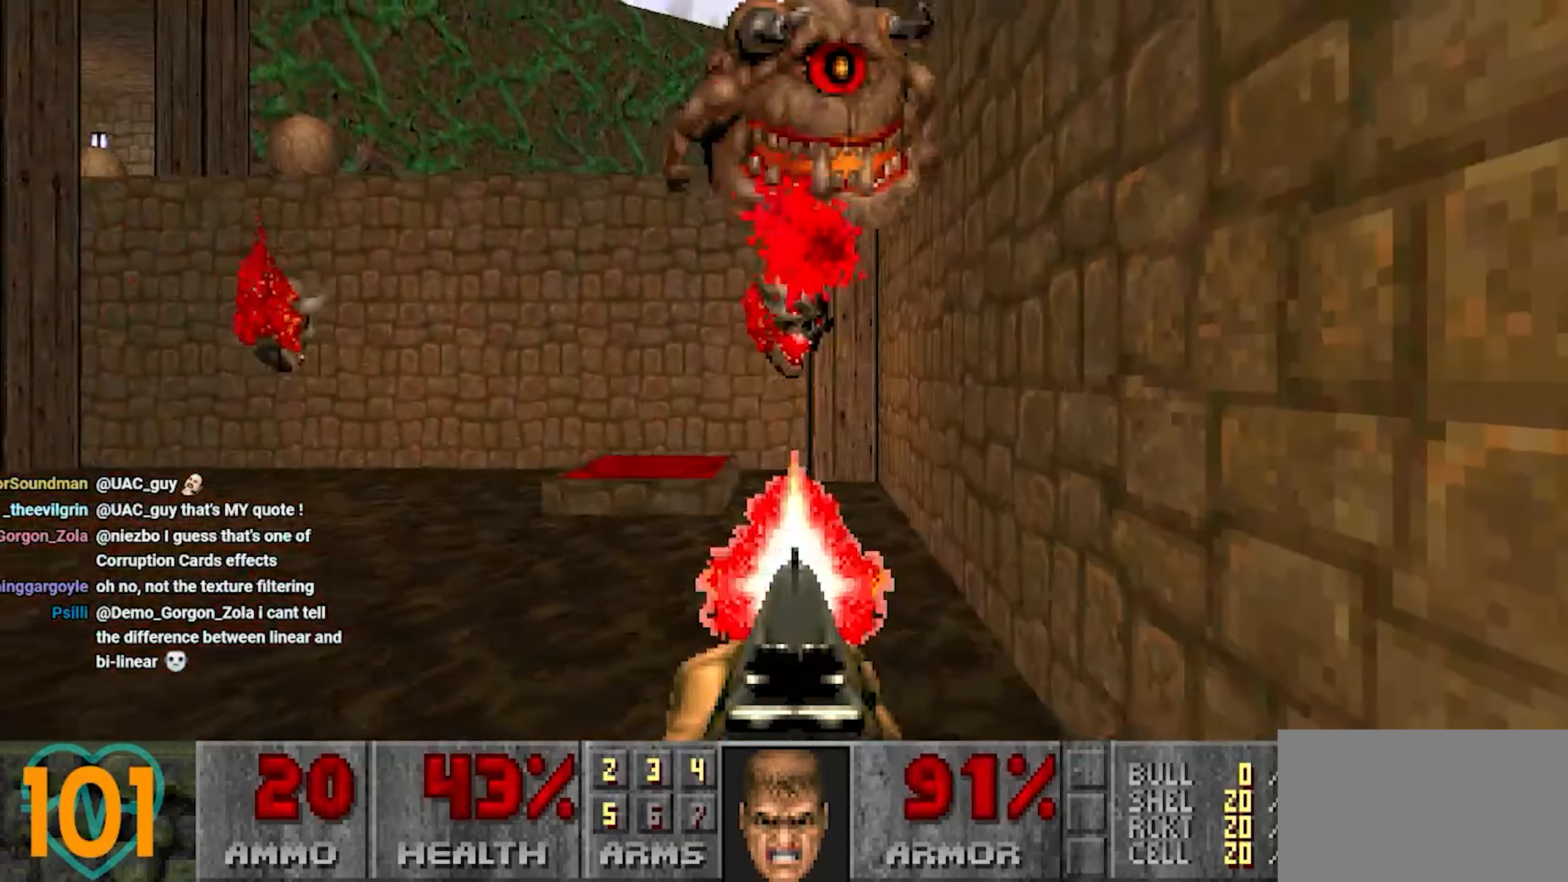
{"keys": ["d", "w"], "mouse": [], "mouse_move": "left", "events": [[117, "a", "up"], [217, "a", "down"], [300, "a", "up"], [300, "d", "down"]]}
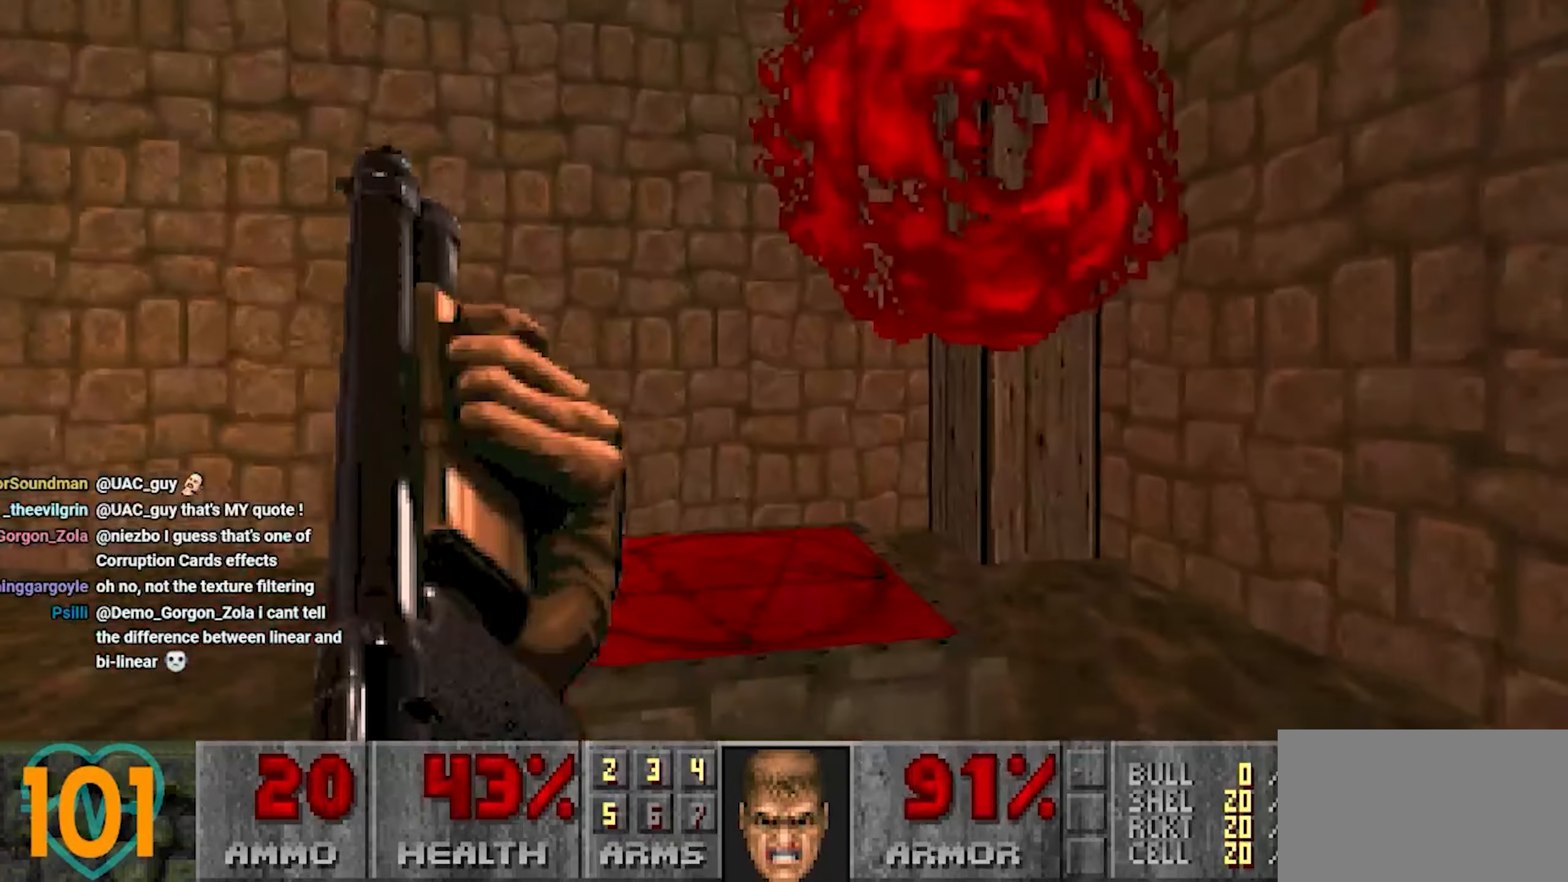
{"keys": [], "mouse": [], "mouse_move": "left", "events": [[33, "d", "up"], [183, "w", "up"]]}
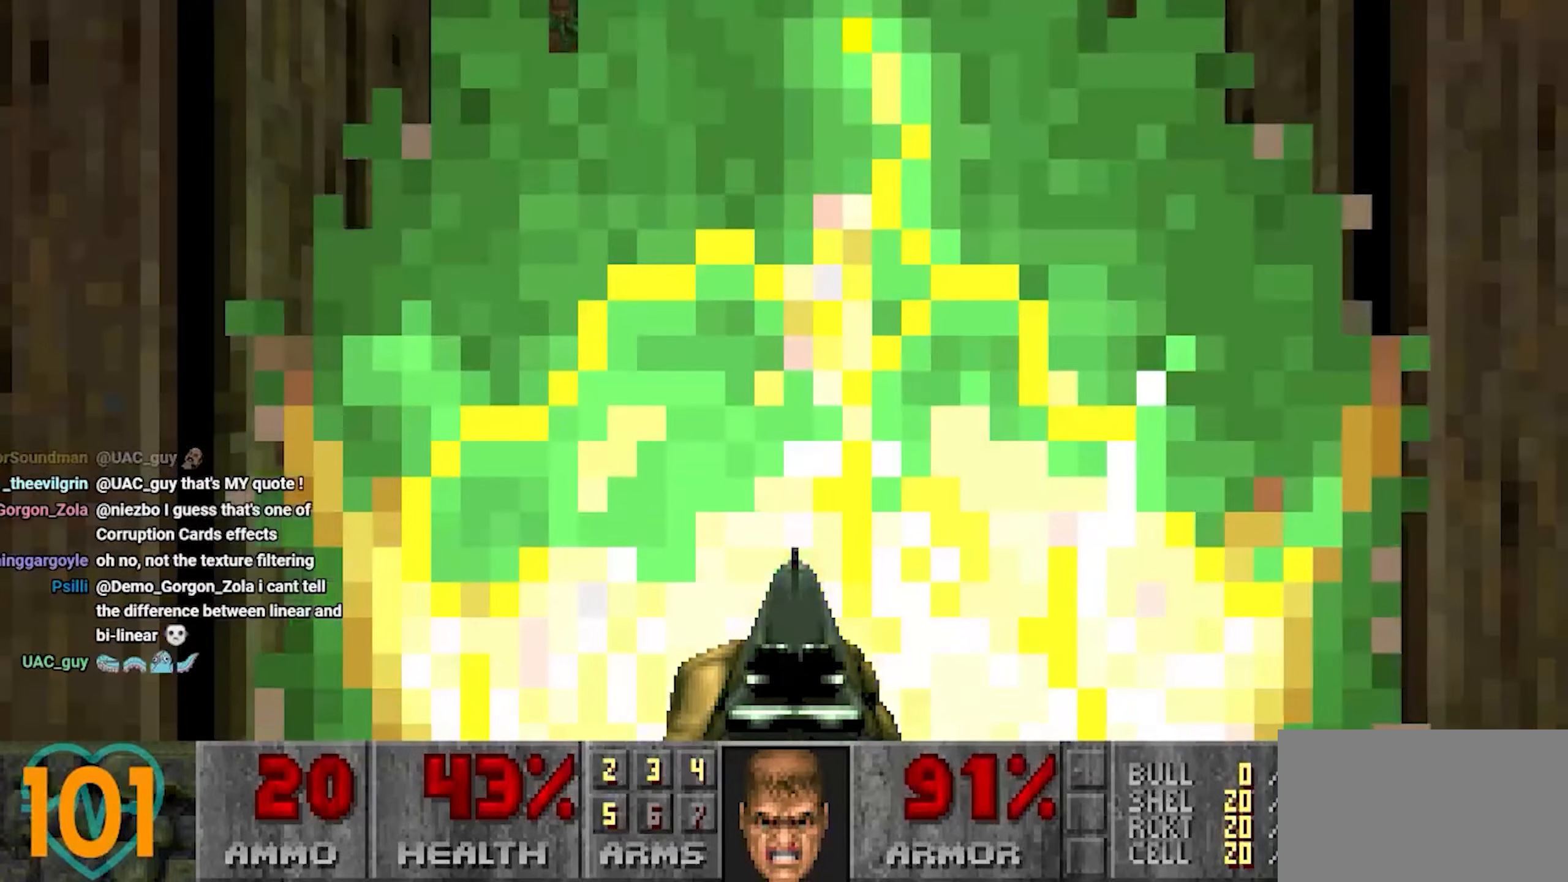
{"keys": ["a", "w"], "mouse": [], "mouse_move": "right", "events": [[333, "w", "down"], [483, "a", "down"]]}
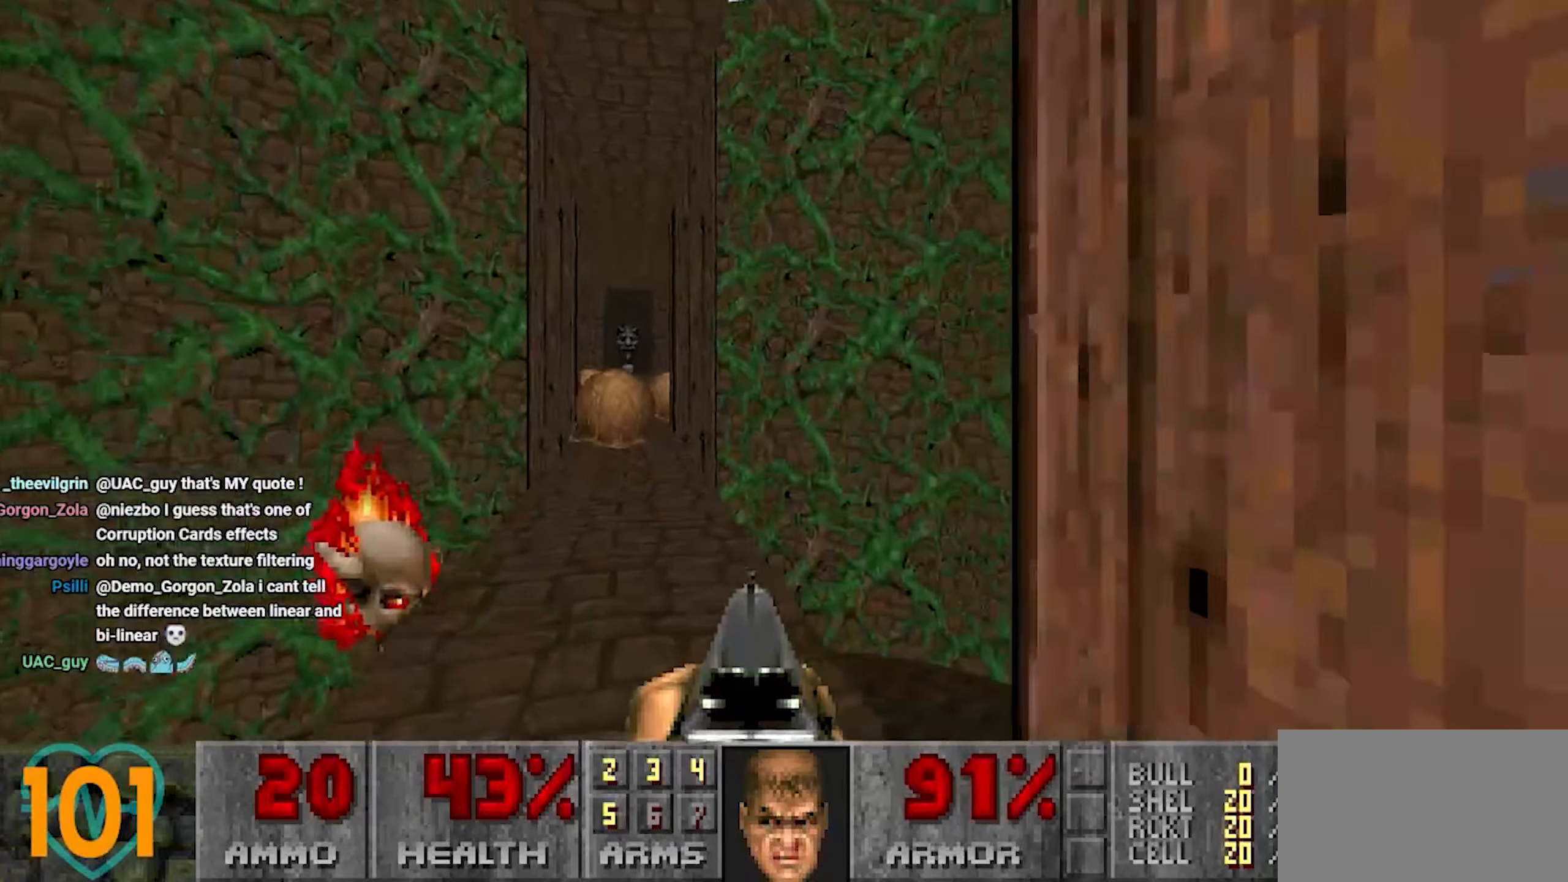
{"keys": ["a"], "mouse": [], "mouse_move": "left", "events": [[17, "a", "up"], [17, "w", "up"], [200, "d", "down"], [250, "d", "up"], [400, "w", "down"], [500, "a", "down"], [500, "w", "up"]]}
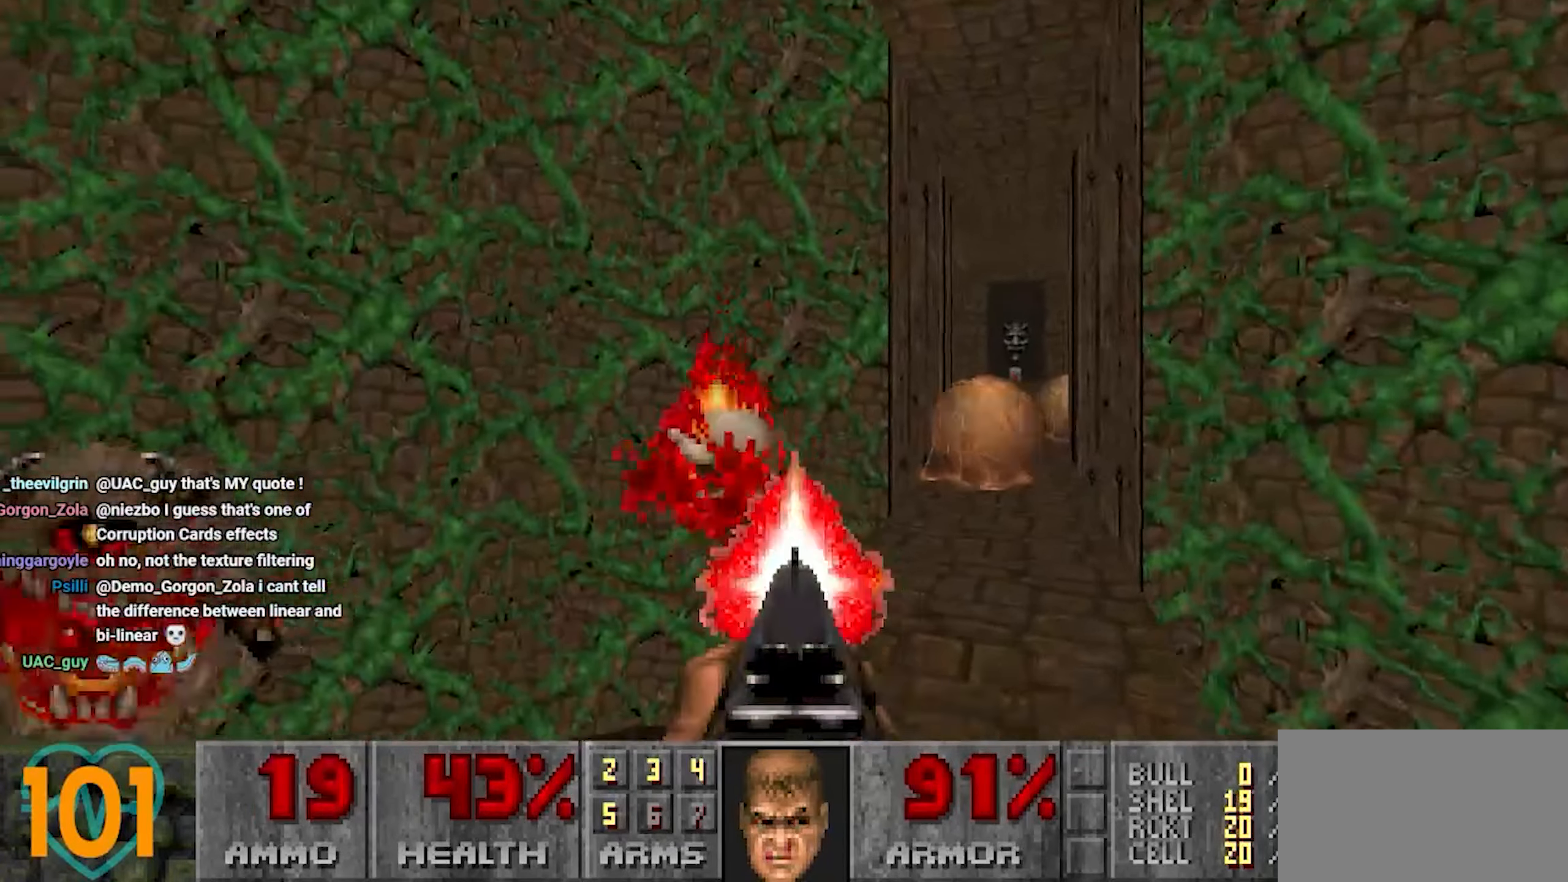
{"keys": ["a"], "mouse": [], "events": [[133, "a", "up"], [233, "a", "down"], [233, "w", "down"], [417, "w", "up"]]}
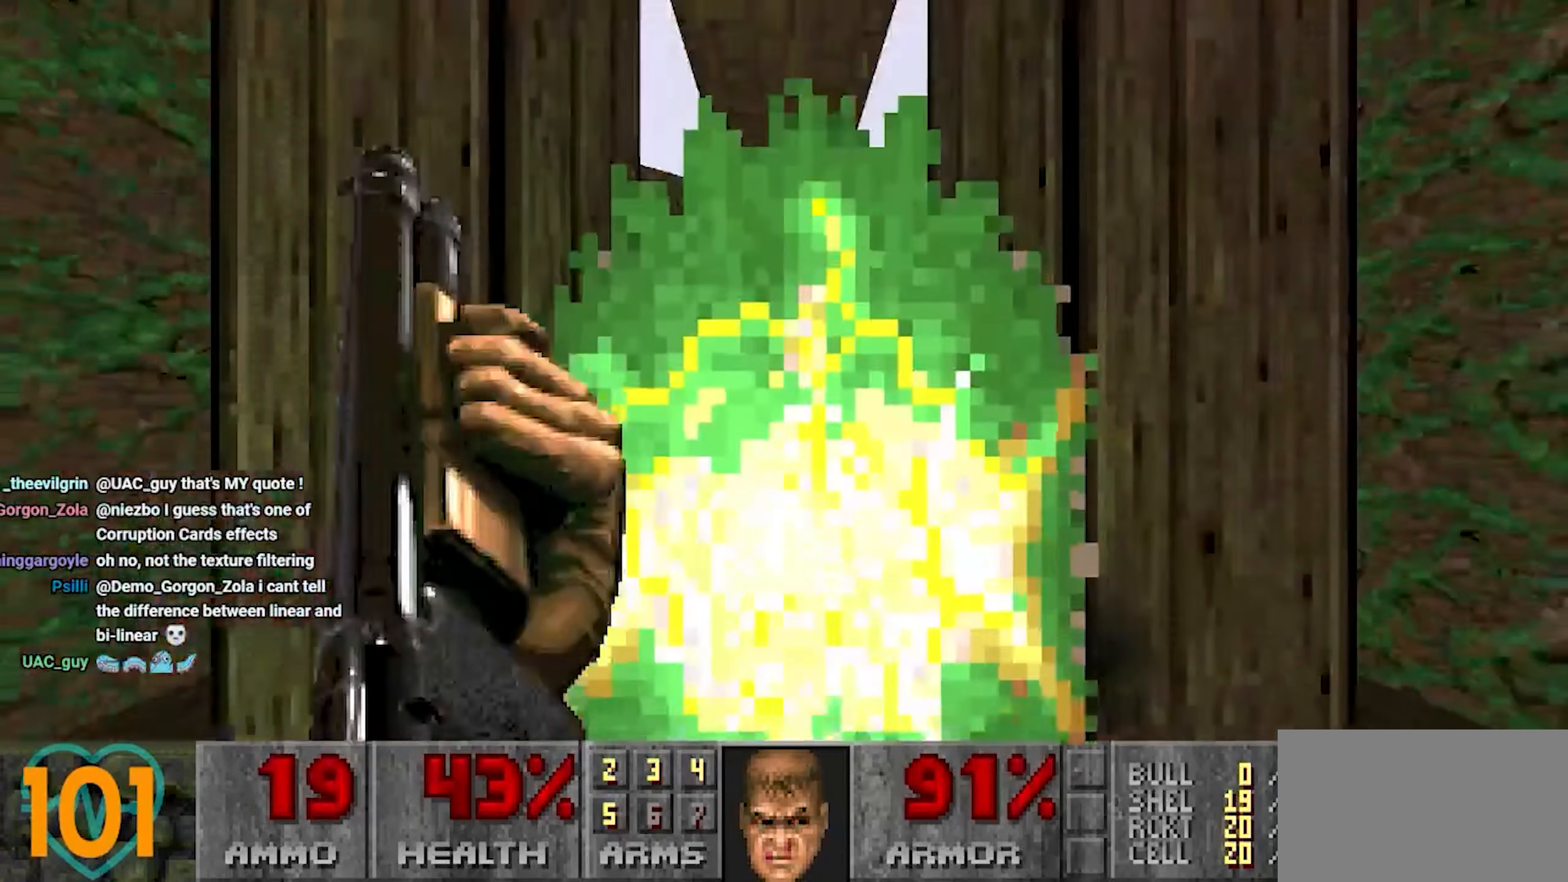
{"keys": ["d"], "mouse": [], "mouse_move": "left", "events": [[100, "w", "down"], [183, "w", "up"], [433, "a", "up"], [433, "d", "down"]]}
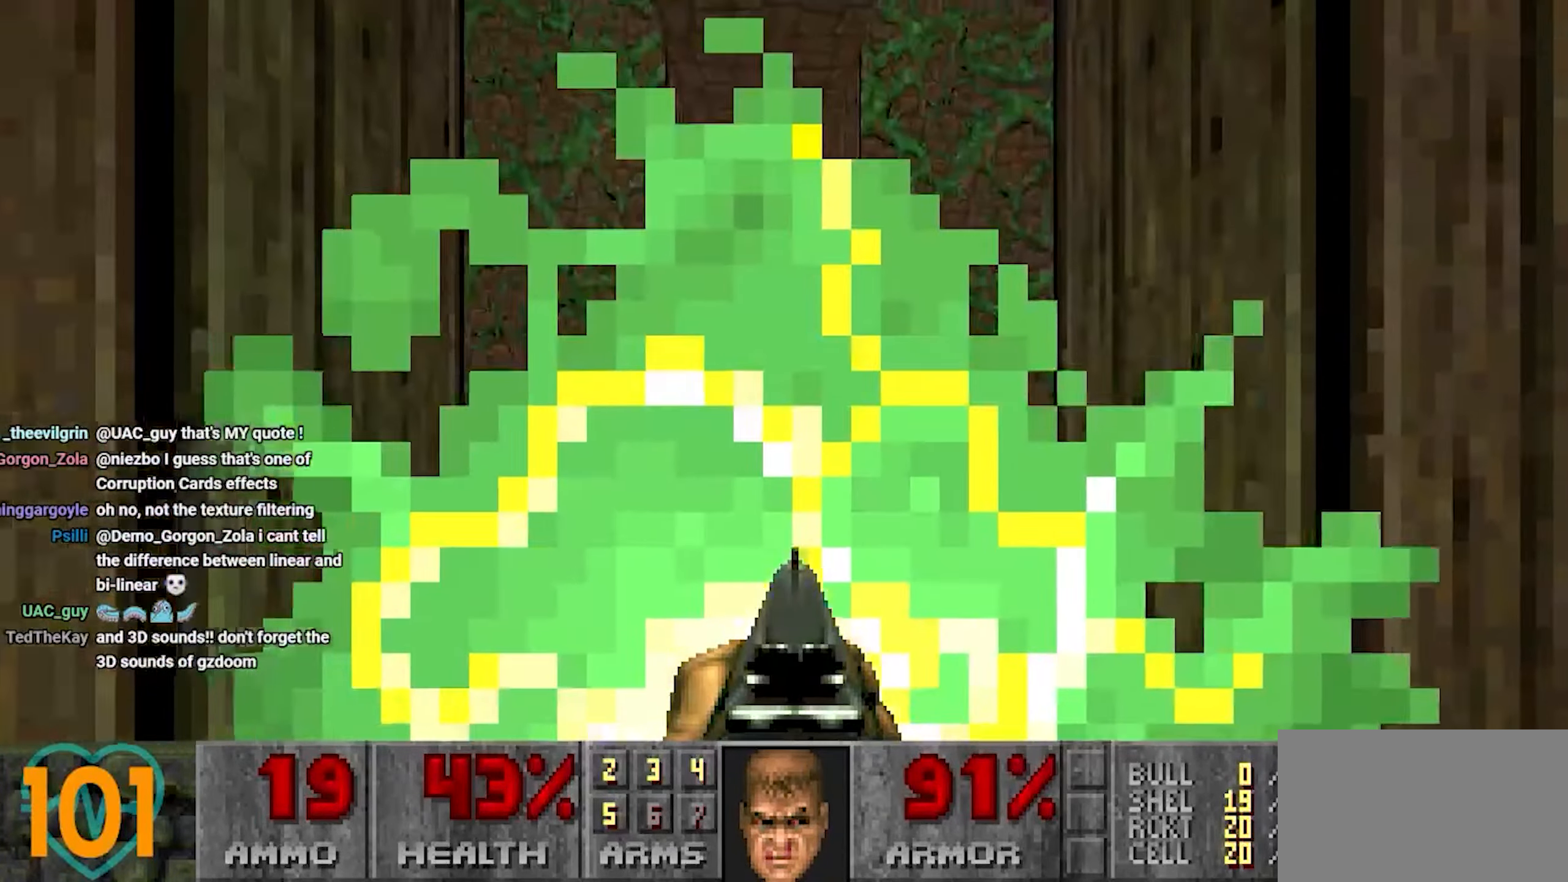
{"keys": [], "mouse": [], "mouse_move": "right", "events": [[17, "d", "up"], [67, "d", "down"], [117, "w", "down"], [167, "d", "up"], [217, "w", "up"], [400, "a", "down"], [483, "a", "up"]]}
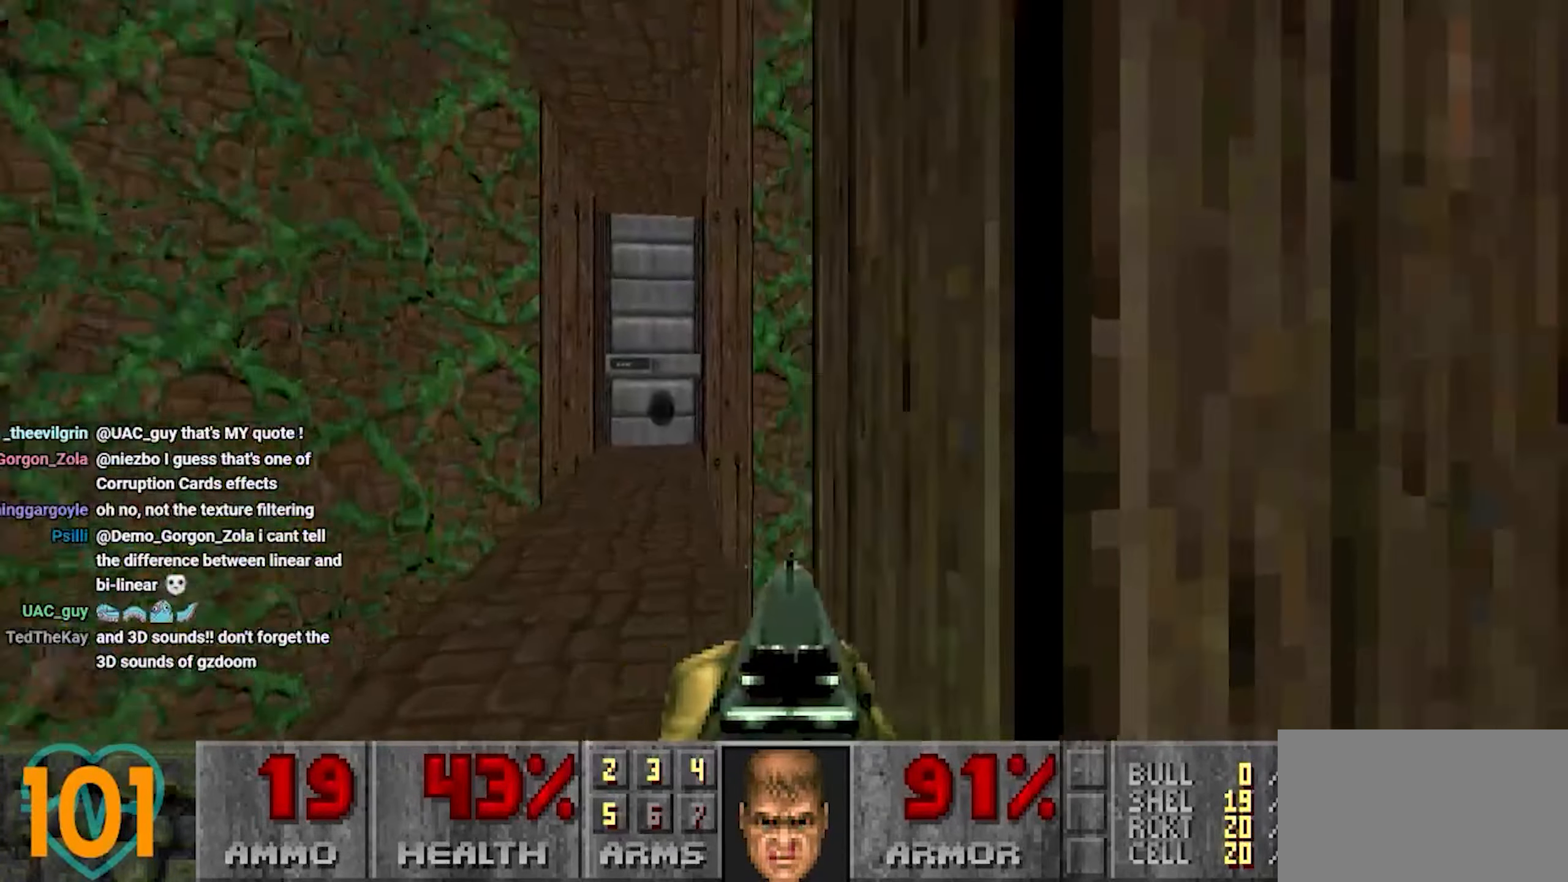
{"keys": [], "mouse": [], "mouse_move": "right", "events": [[83, "a", "down"], [267, "a", "up"], [317, "d", "down"], [417, "d", "up"]]}
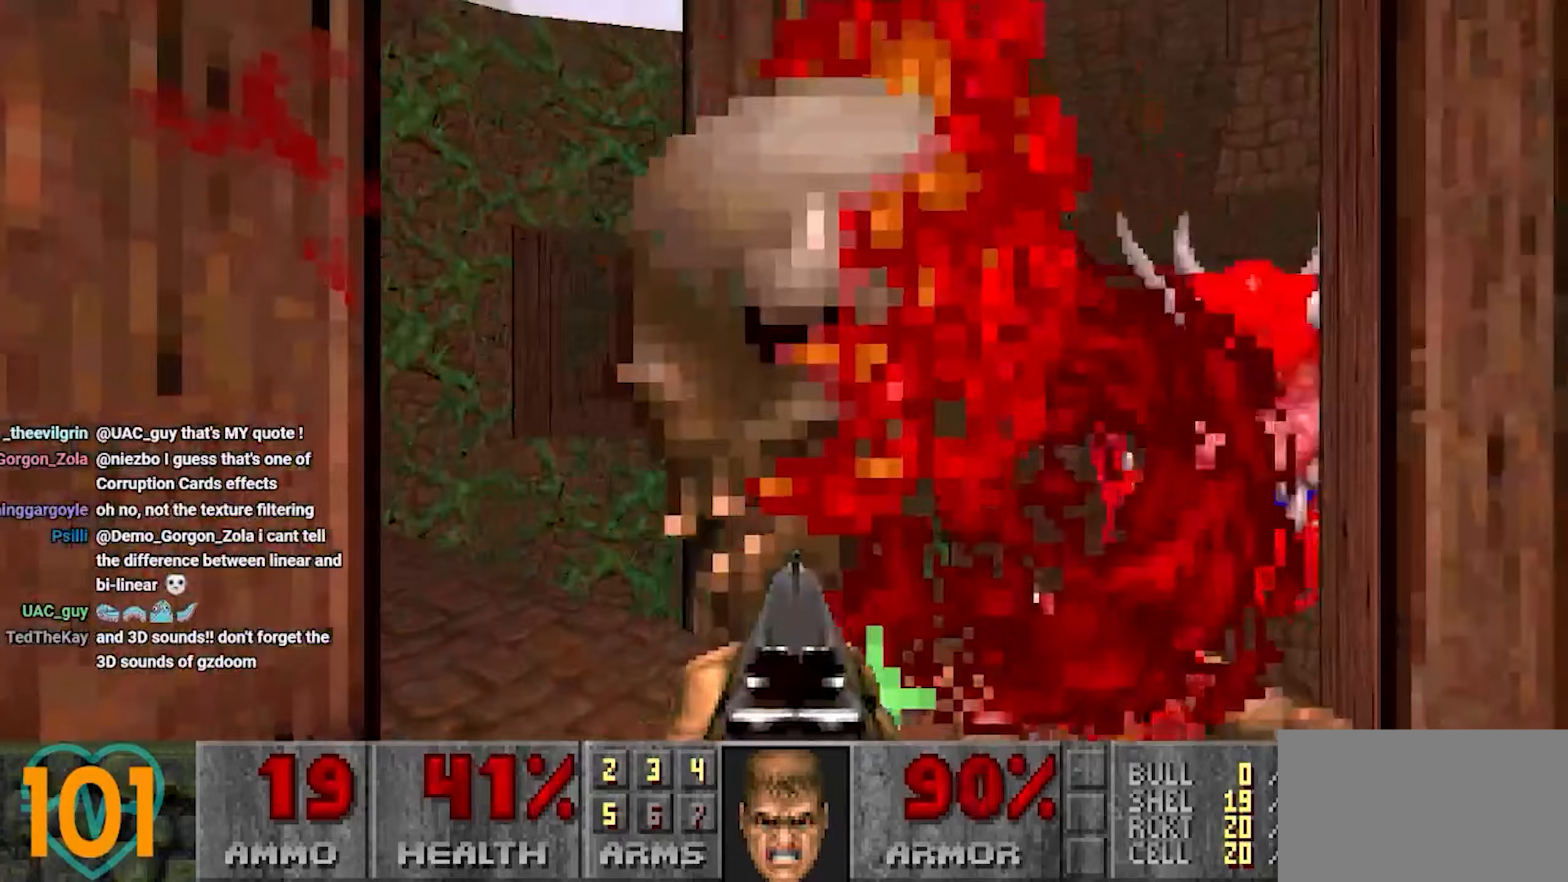
{"keys": [], "mouse": [], "mouse_move": "right", "events": [[17, "a", "down"], [50, "a", "up"]]}
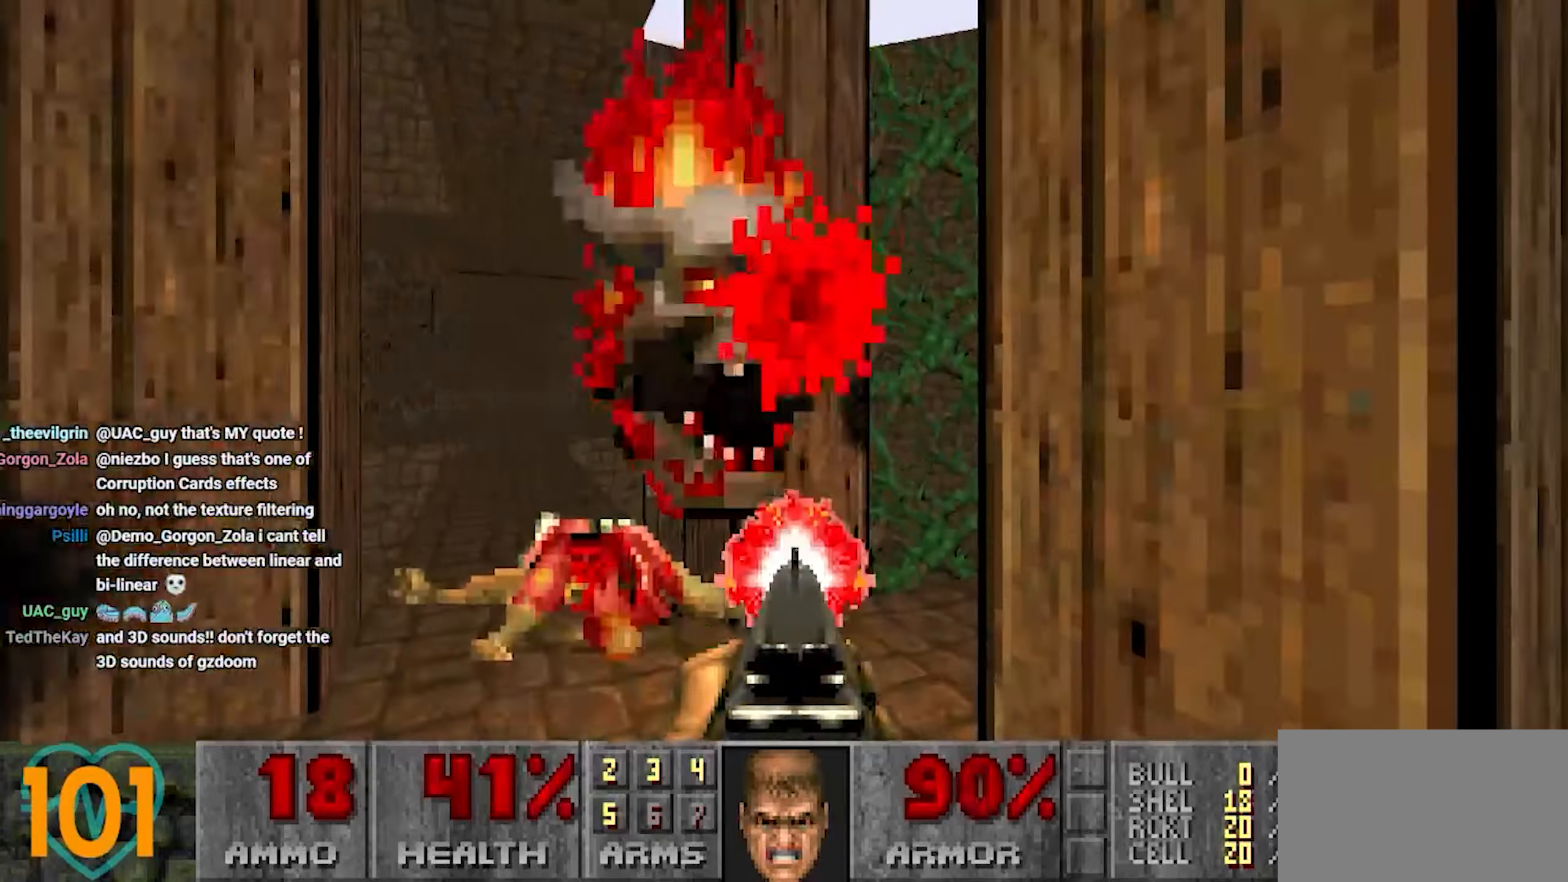
{"keys": ["d", "s"], "mouse": [], "mouse_move": "left", "events": [[117, "w", "down"], [200, "a", "down"], [267, "a", "up"], [267, "w", "up"], [350, "d", "down"], [483, "s", "down"]]}
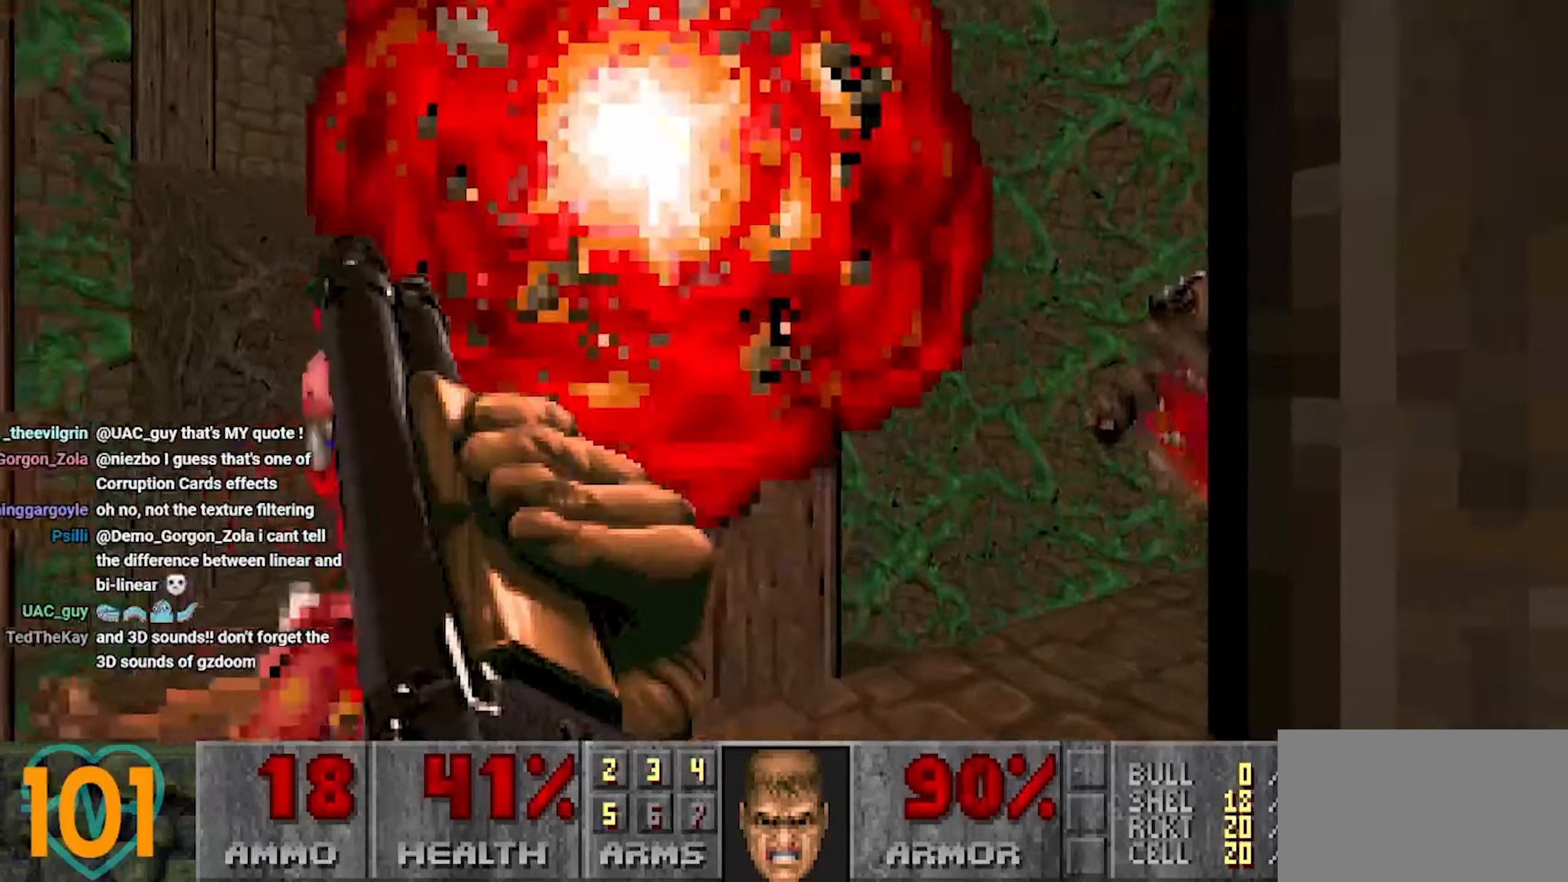
{"keys": ["d"], "mouse": [], "mouse_move": "left", "events": [[33, "d", "up"], [183, "a", "down"], [183, "s", "up"], [267, "a", "up"], [267, "d", "down"], [367, "w", "down"], [417, "w", "up"]]}
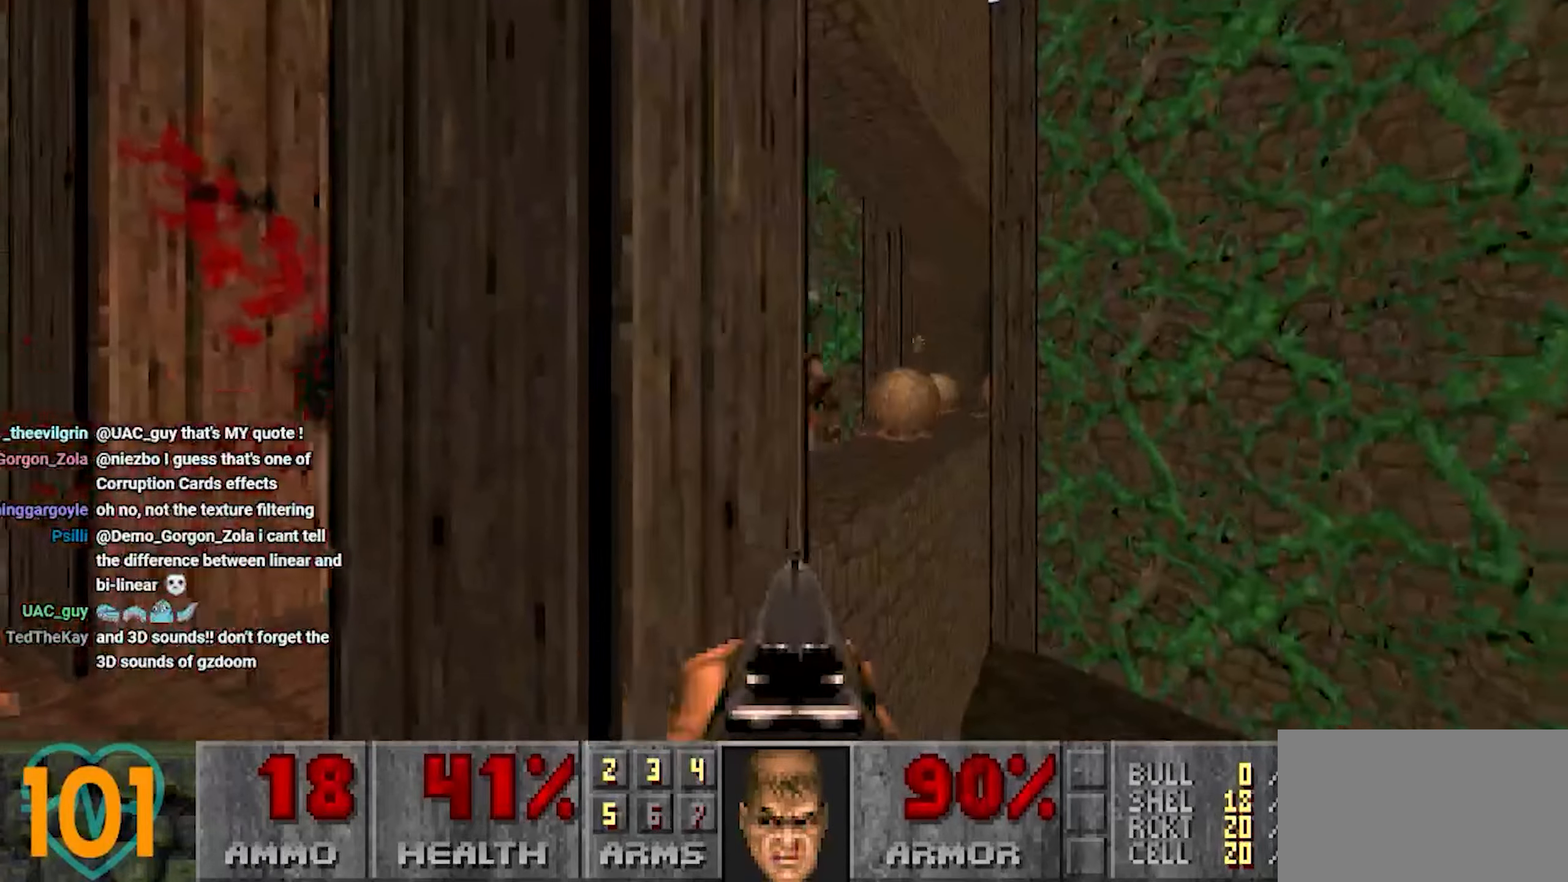
{"keys": ["a"], "mouse": [], "mouse_move": "down-left", "events": [[50, "d", "up"], [150, "a", "down"], [283, "a", "up"], [383, "a", "down"]]}
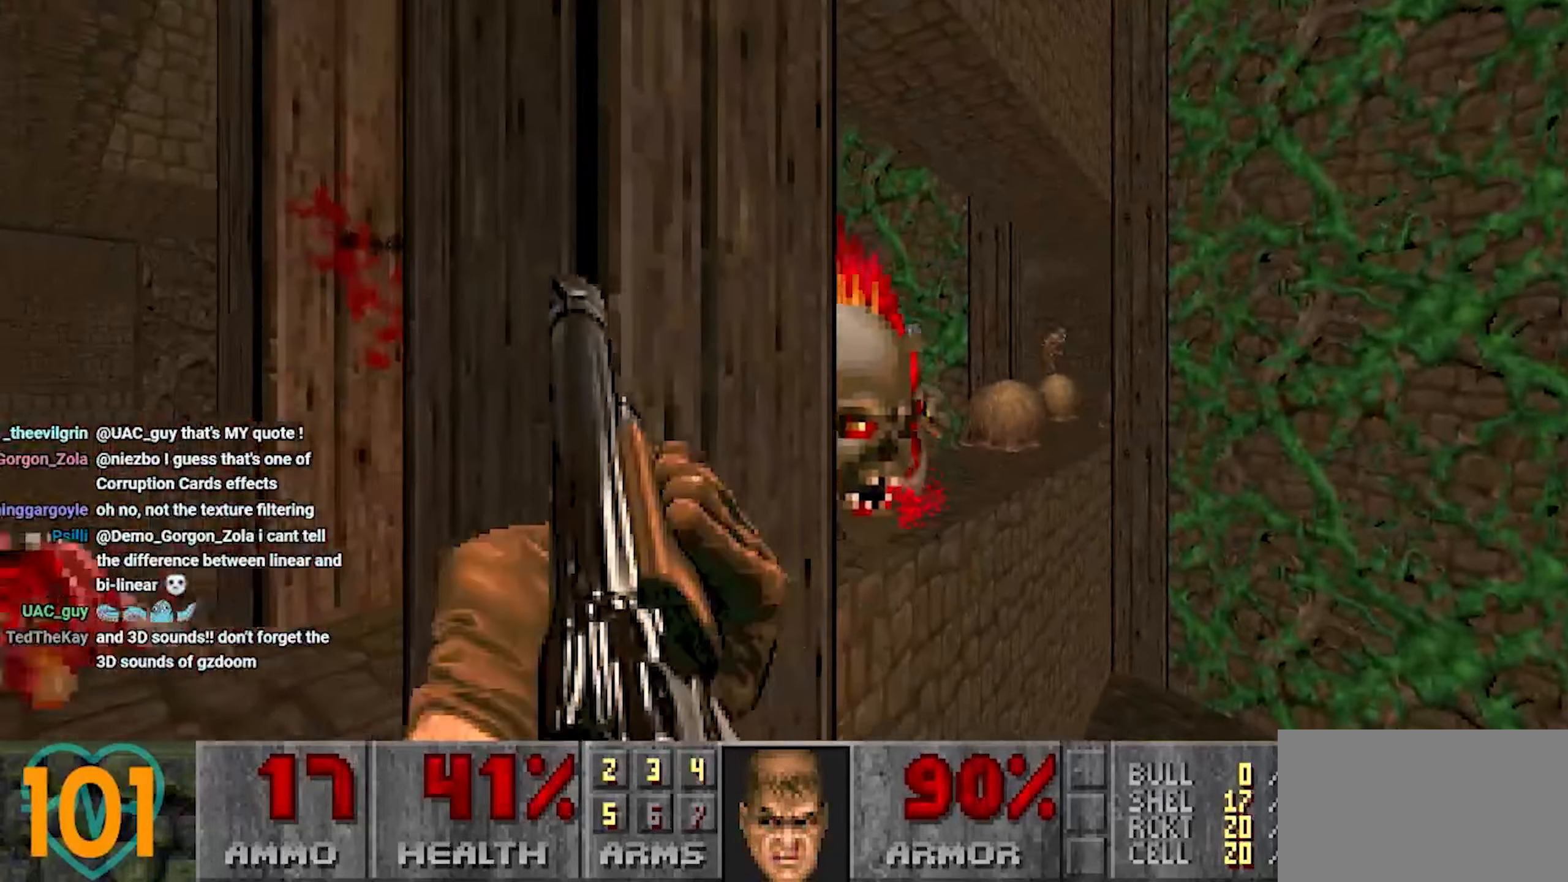
{"keys": [], "mouse": [], "mouse_move": "left", "events": [[33, "a", "up"], [33, "w", "down"], [67, "w", "up"], [167, "d", "down"], [250, "d", "up"], [300, "d", "down"], [300, "s", "down"], [350, "d", "up"], [400, "d", "down"], [433, "d", "up"], [433, "s", "up"]]}
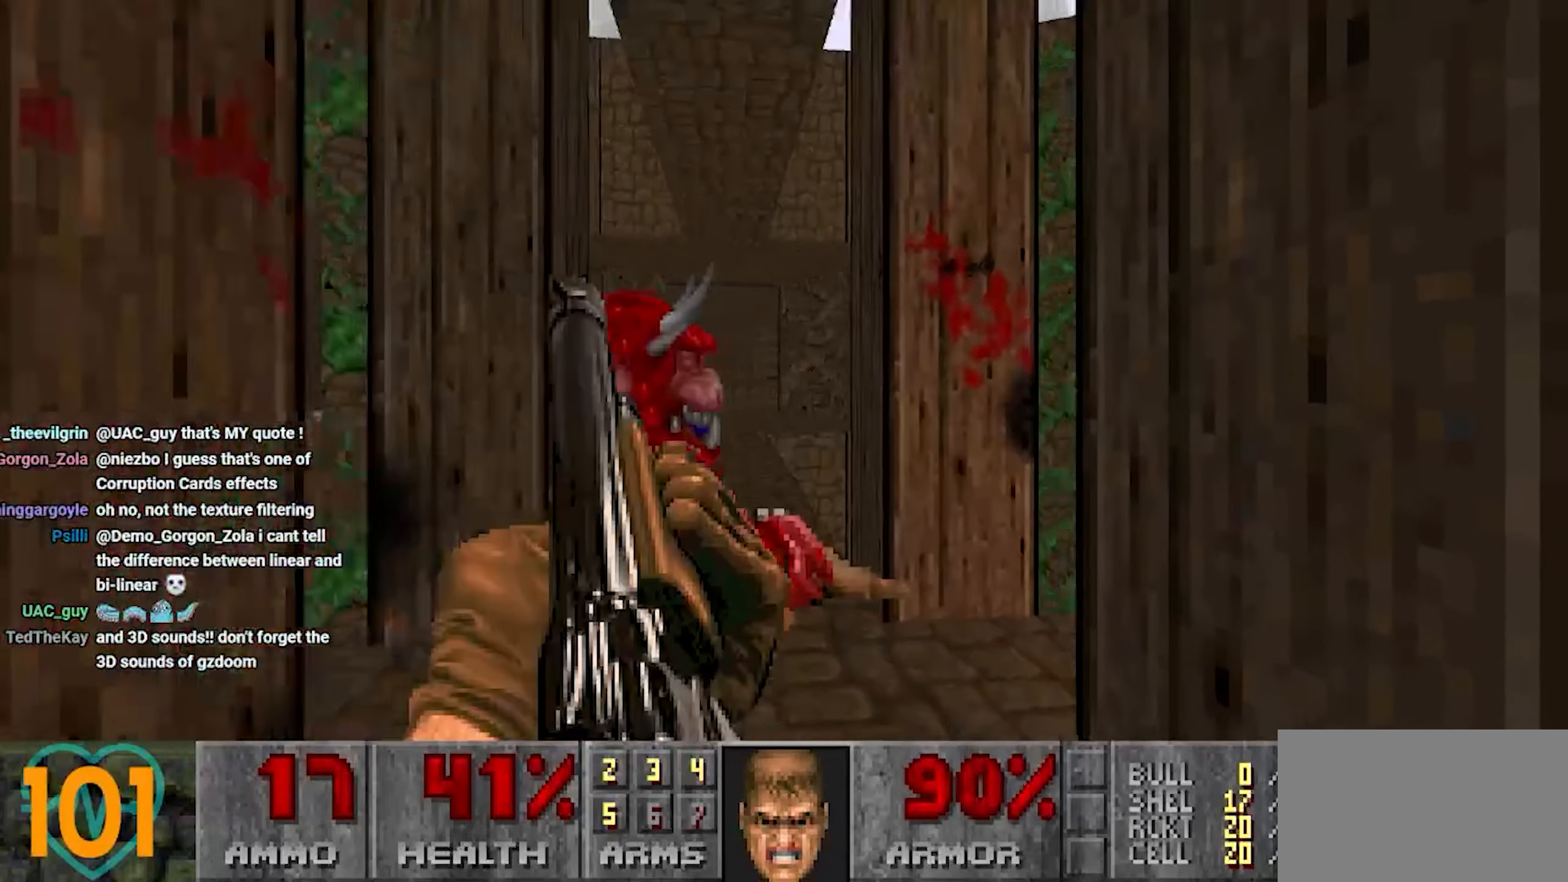
{"keys": ["a", "s"], "mouse": [], "events": [[33, "w", "down"], [233, "d", "down"], [283, "w", "up"], [367, "a", "down"], [367, "d", "up"], [500, "s", "down"]]}
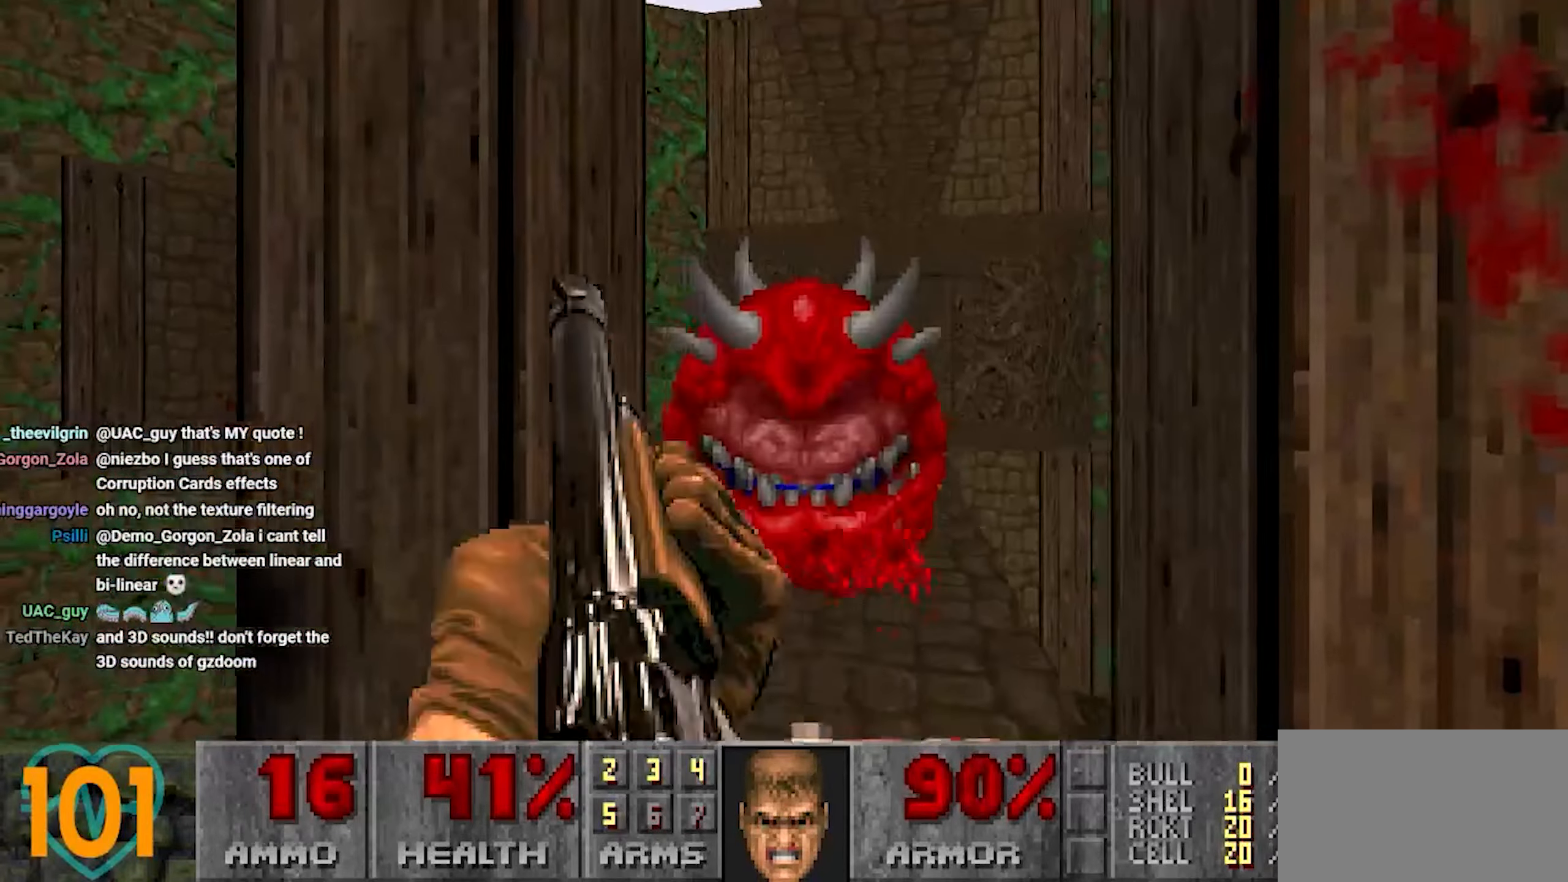
{"keys": ["a"], "mouse": [], "mouse_move": "down", "events": [[50, "s", "up"], [150, "w", "down"], [200, "a", "up"], [333, "a", "down"], [433, "w", "up"]]}
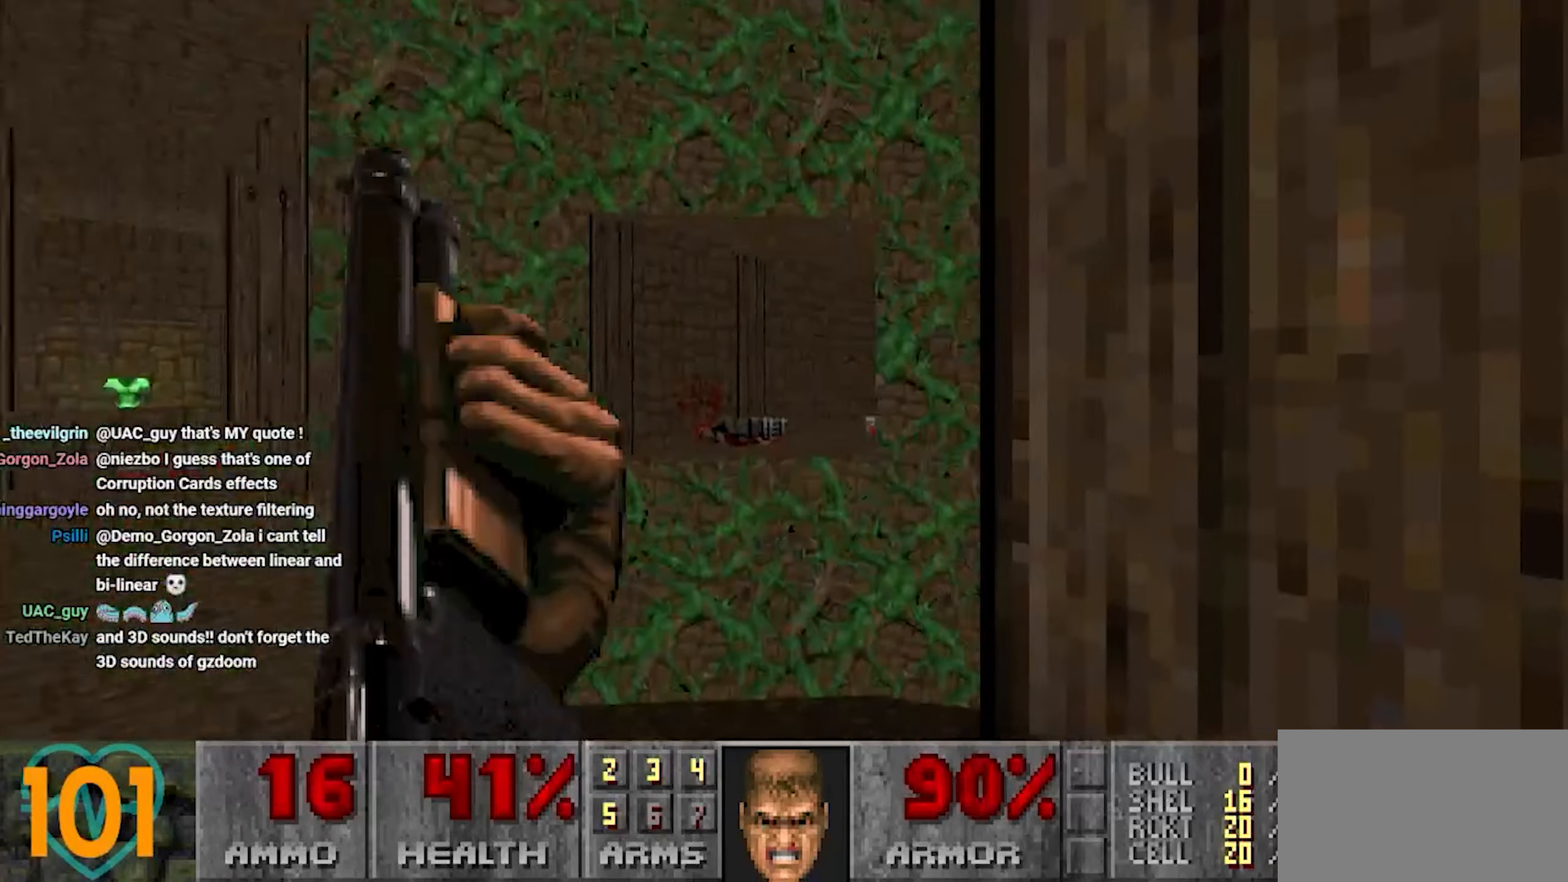
{"keys": [], "mouse": [], "mouse_move": "left", "events": [[200, "a", "up"], [400, "s", "down"], [450, "s", "up"]]}
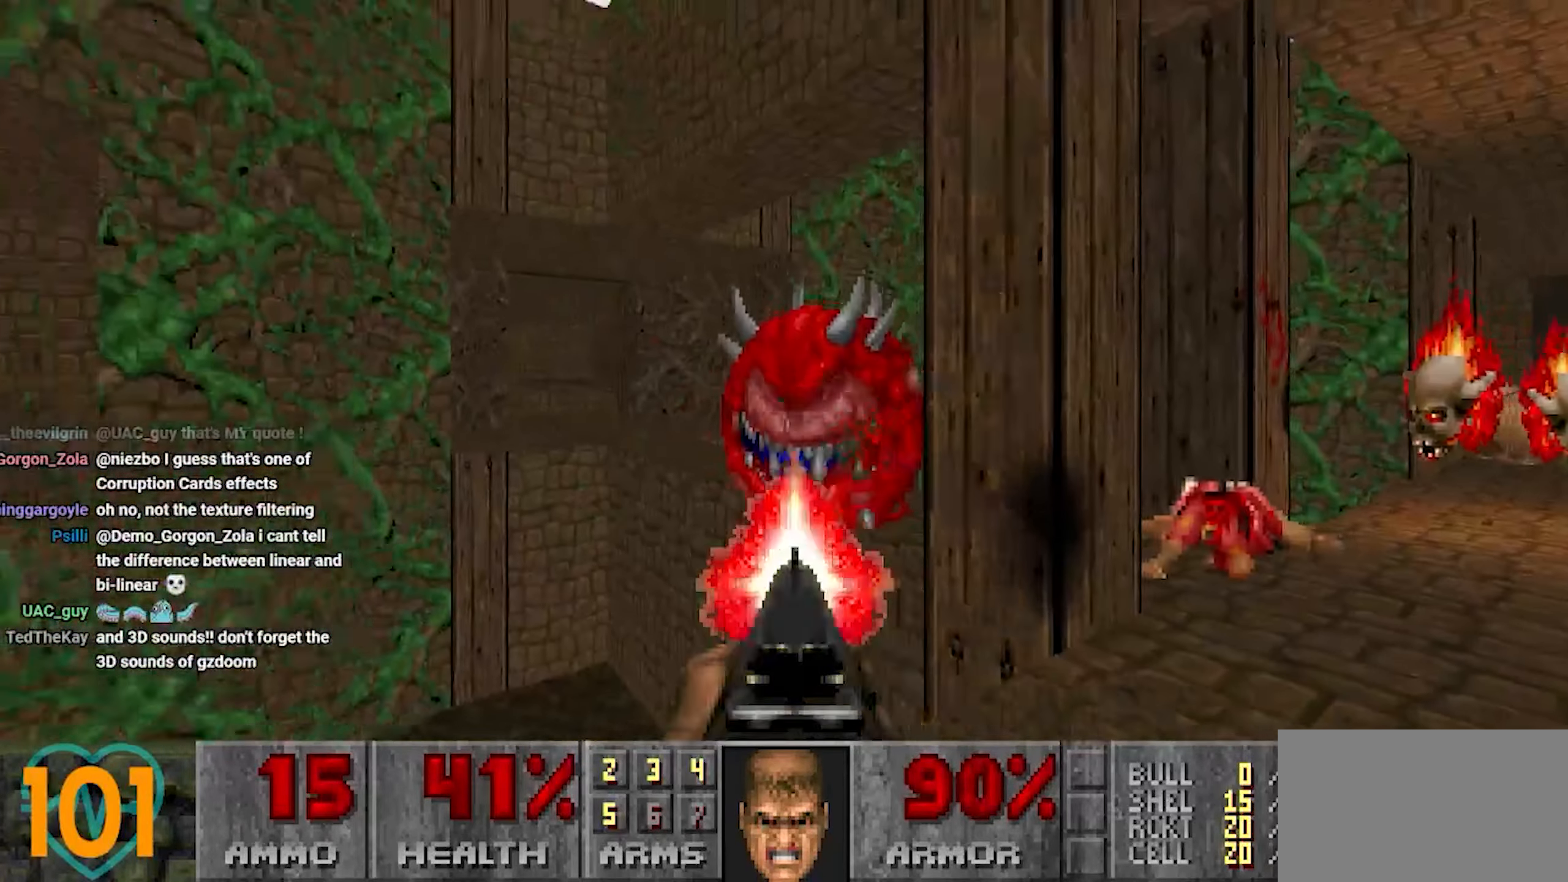
{"keys": ["w"], "mouse": [], "mouse_move": "left", "events": [[83, "w", "down"], [183, "d", "down"], [267, "d", "up"], [267, "w", "up"], [367, "w", "down"]]}
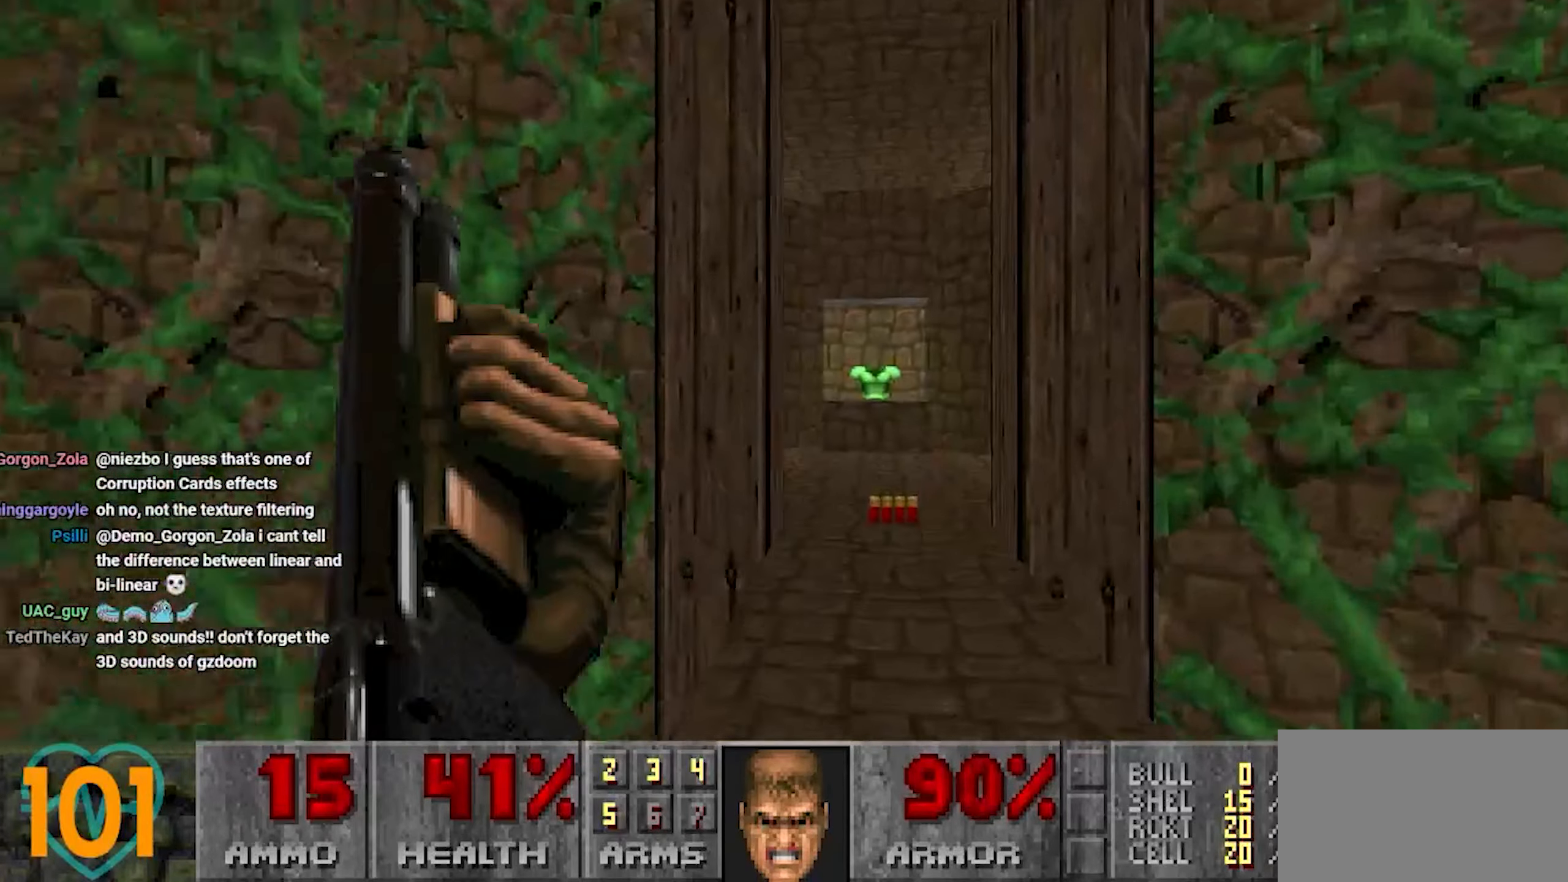
{"keys": ["w"], "mouse": [], "mouse_move": "left", "events": [[300, "d", "down"], [433, "d", "up"]]}
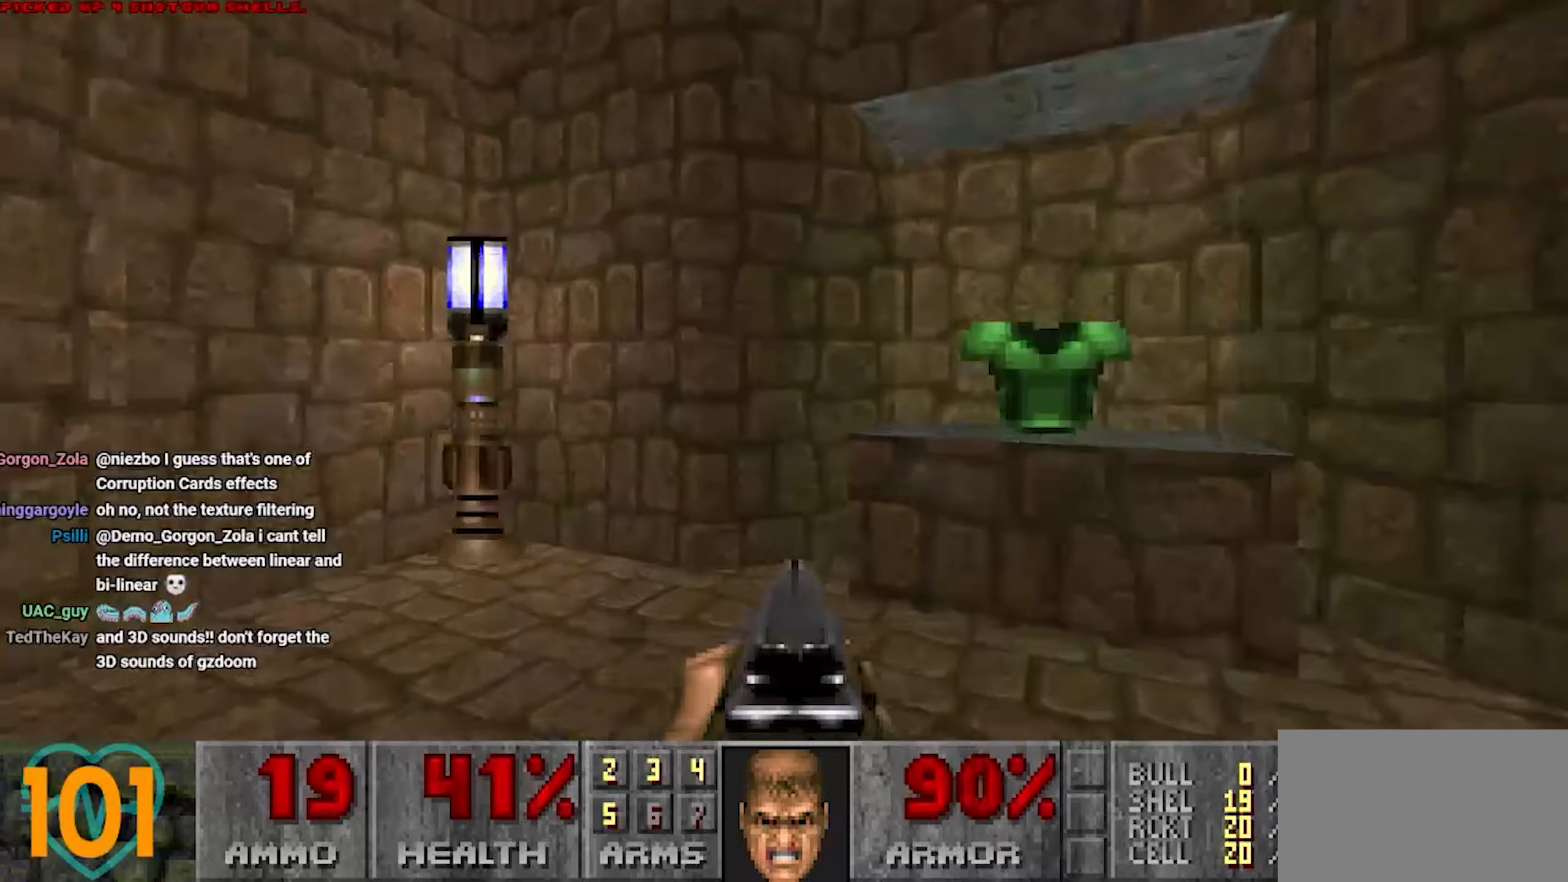
{"keys": ["d", "s"], "mouse": [], "mouse_move": "right", "events": [[17, "d", "down"], [117, "w", "up"], [167, "a", "down"], [167, "d", "up"], [400, "s", "down"], [433, "a", "up"], [433, "d", "down"]]}
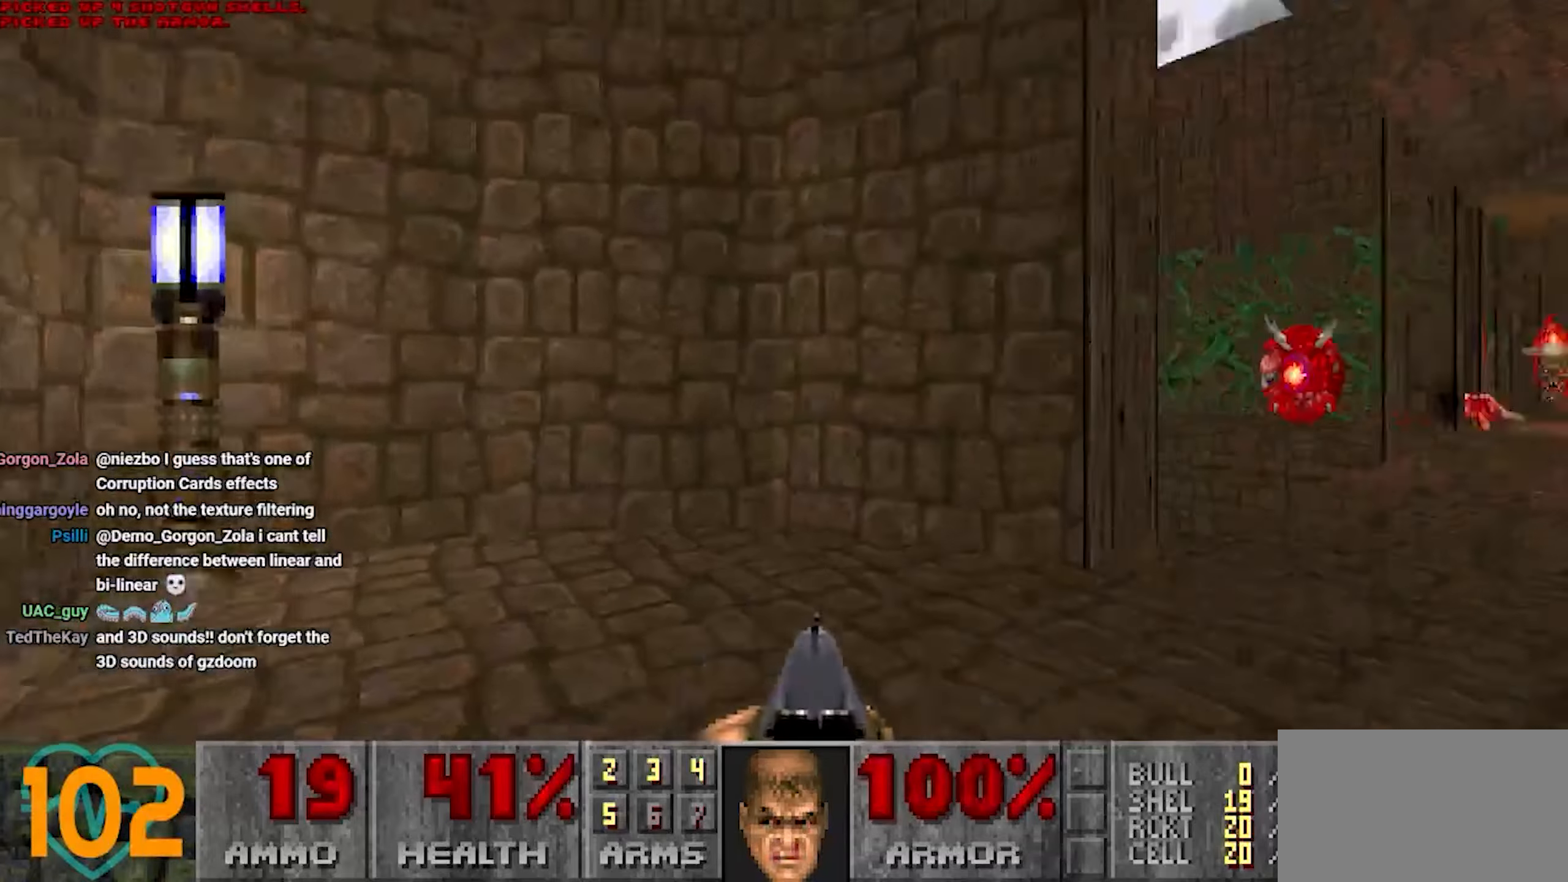
{"keys": [], "mouse": [], "mouse_move": "down-right", "events": [[317, "s", "up"], [367, "d", "up"]]}
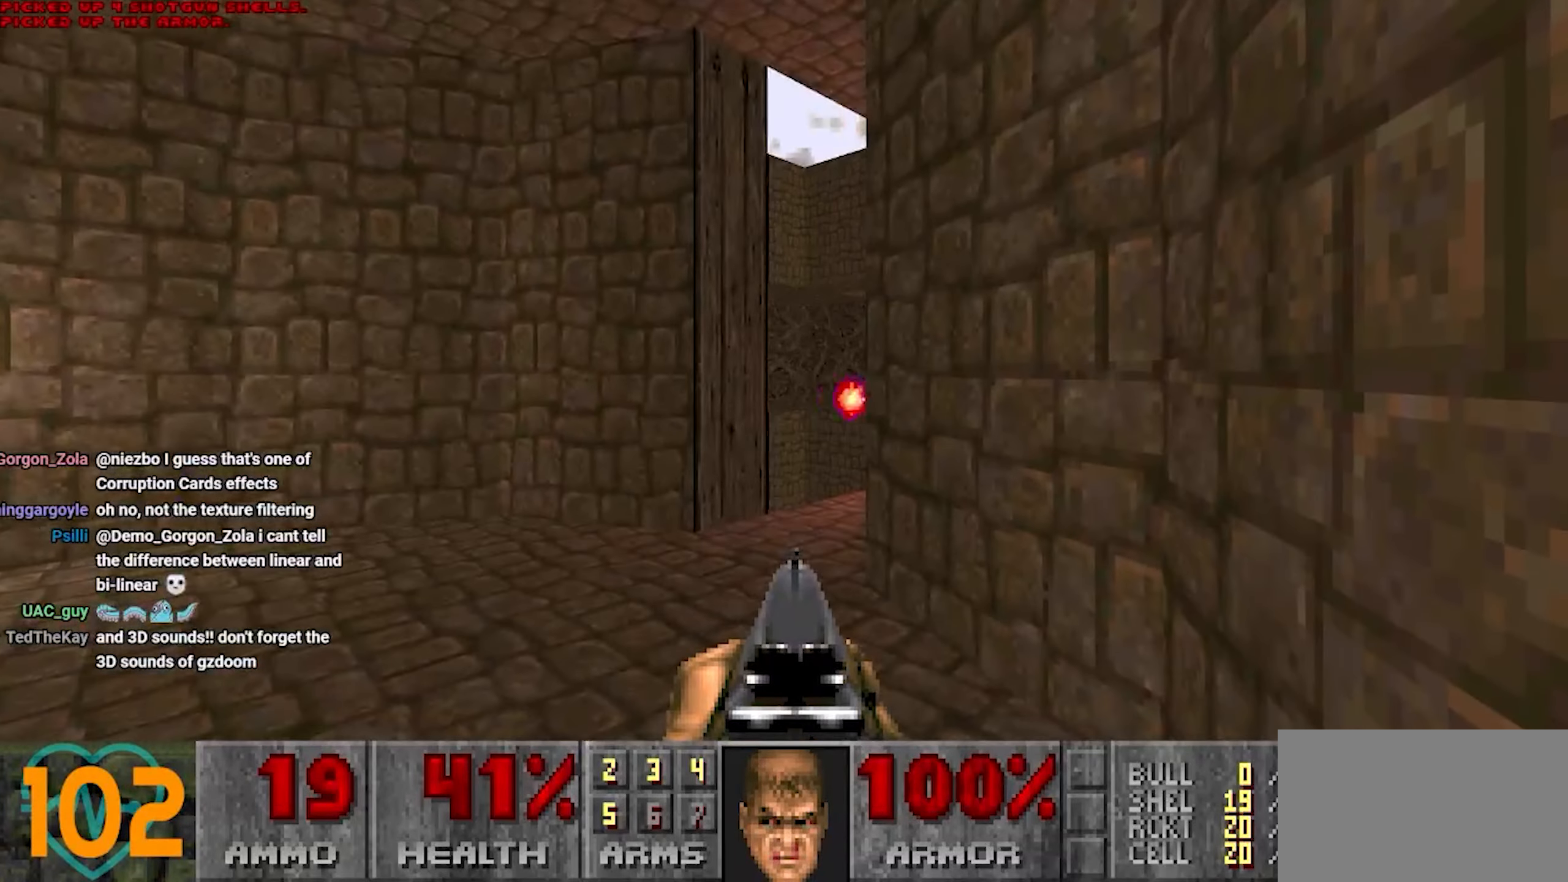
{"keys": ["a", "w"], "mouse": [], "mouse_move": "right", "events": [[283, "w", "down"], [333, "a", "down"]]}
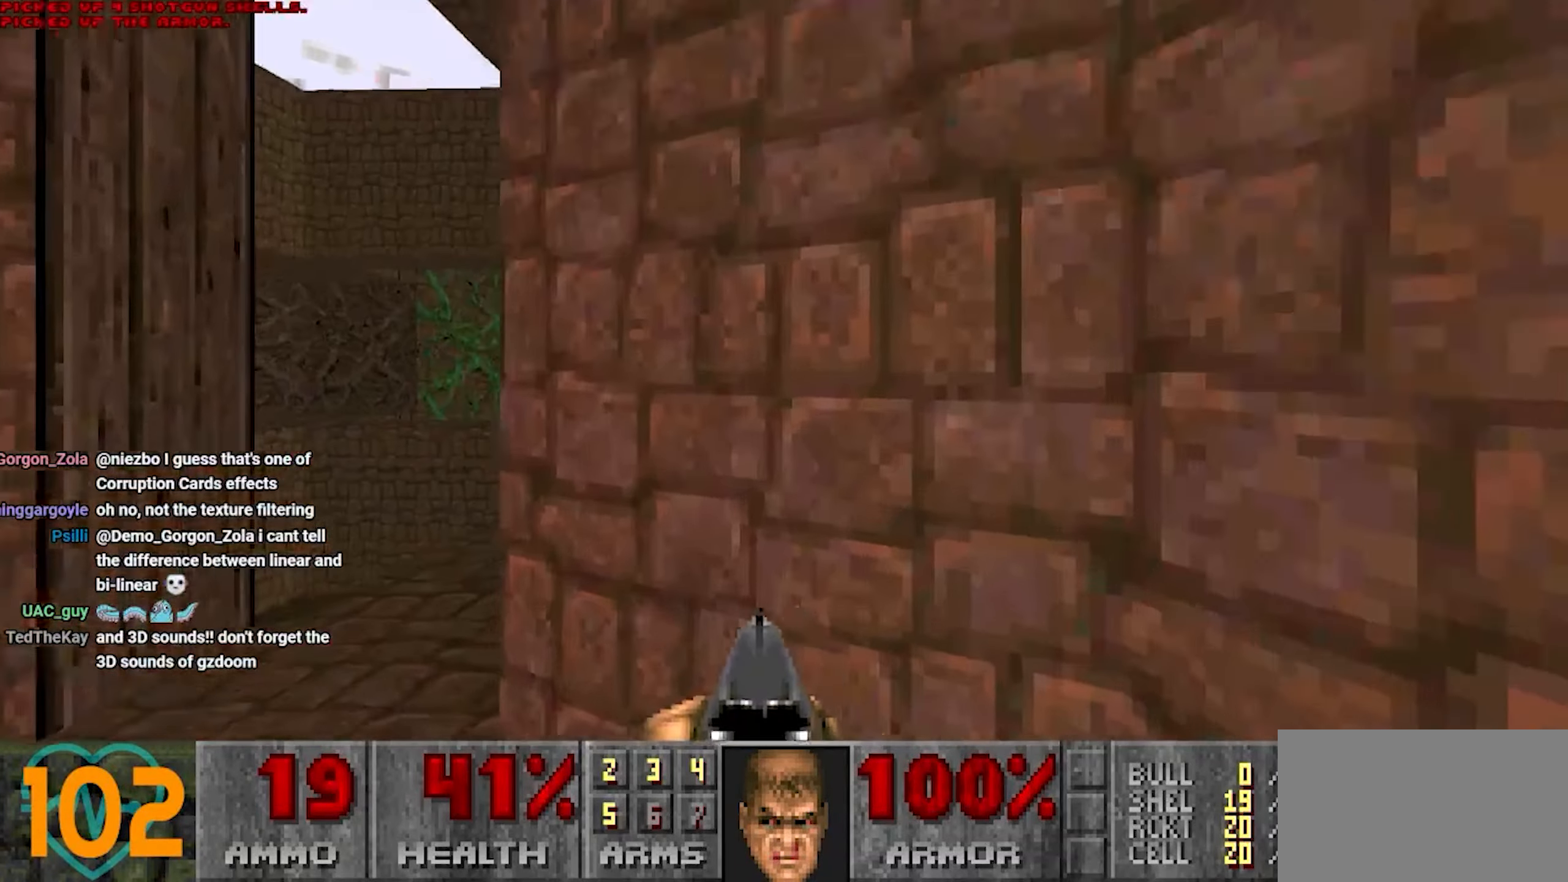
{"keys": [], "mouse": [], "mouse_move": "left", "events": [[67, "a", "up"], [117, "d", "down"], [117, "w", "up"], [217, "d", "up"]]}
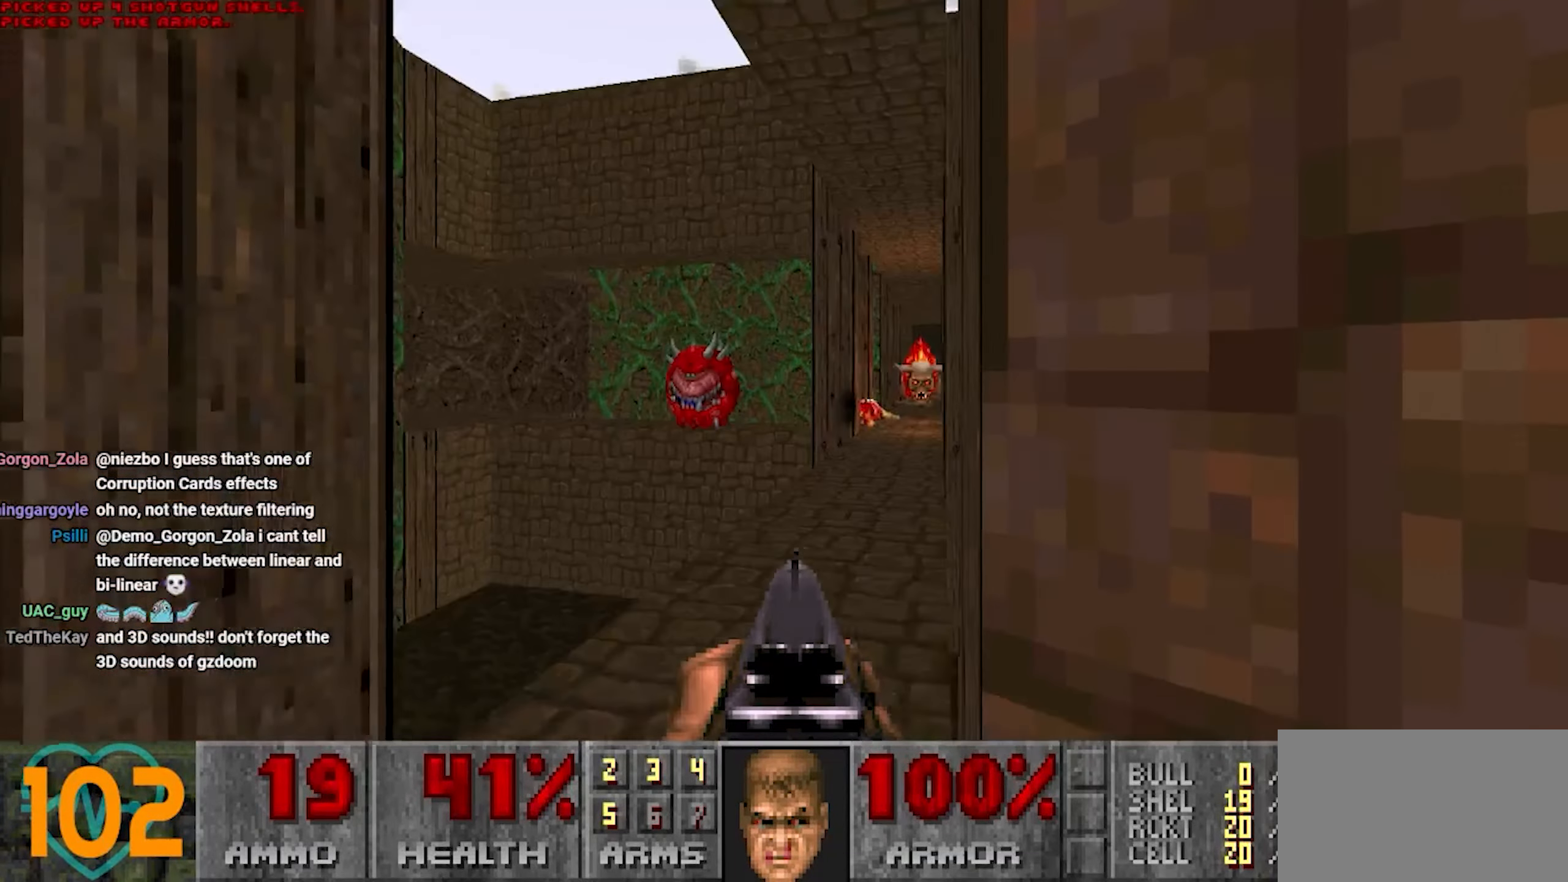
{"keys": ["a", "s"], "mouse": [], "mouse_move": "right", "events": [[83, "w", "down"], [183, "w", "up"], [267, "a", "down"], [317, "s", "down"]]}
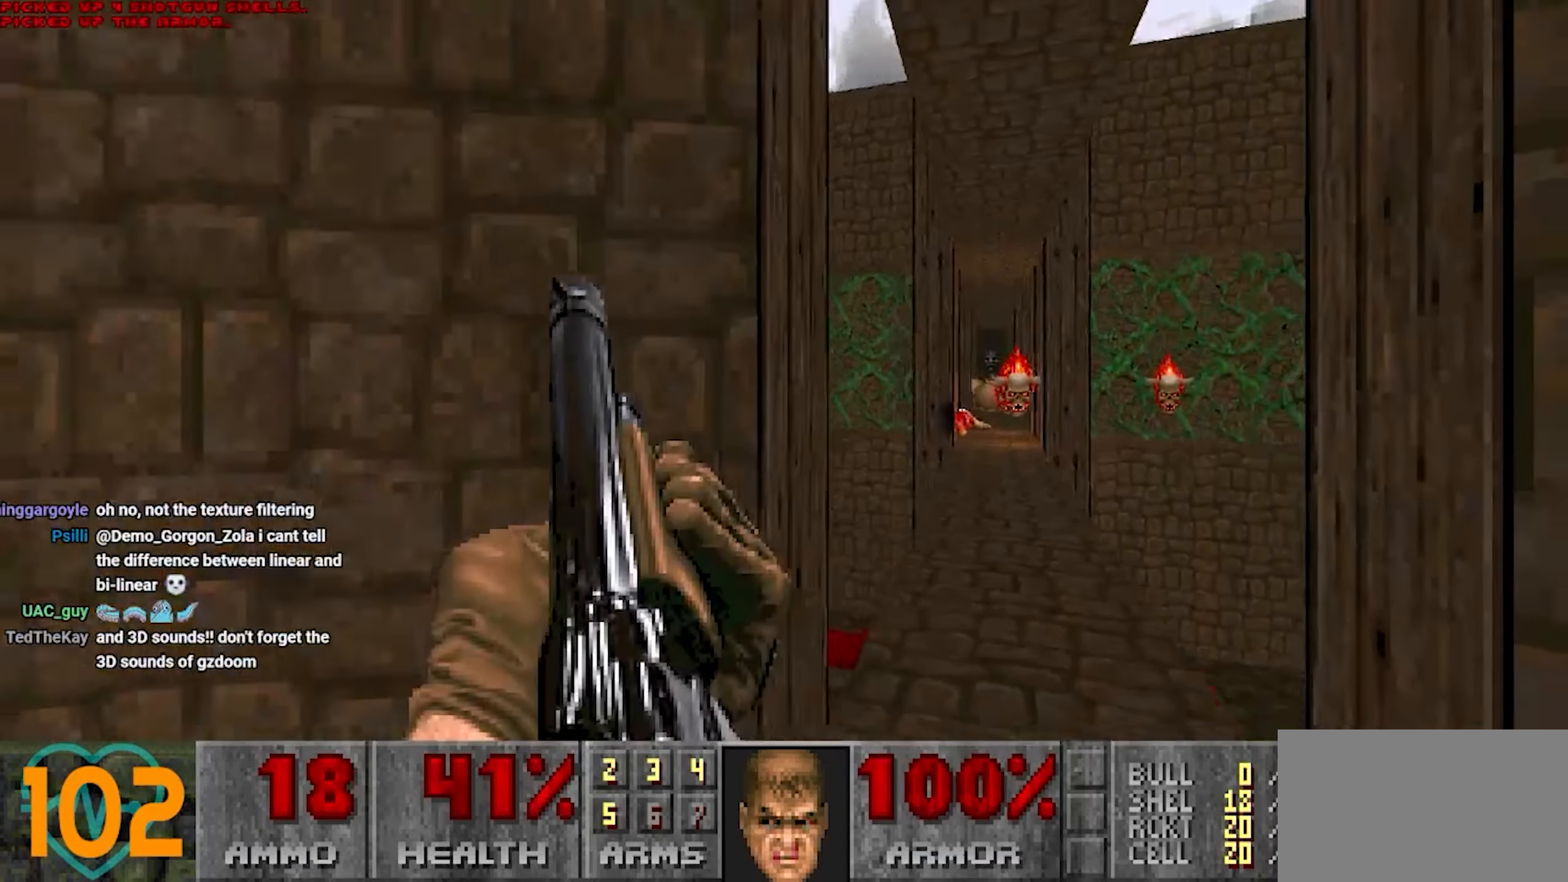
{"keys": [], "mouse": [], "mouse_move": "down-left", "events": [[17, "a", "up"], [17, "s", "up"], [133, "d", "down"], [183, "w", "down"], [433, "w", "up"], [483, "d", "up"]]}
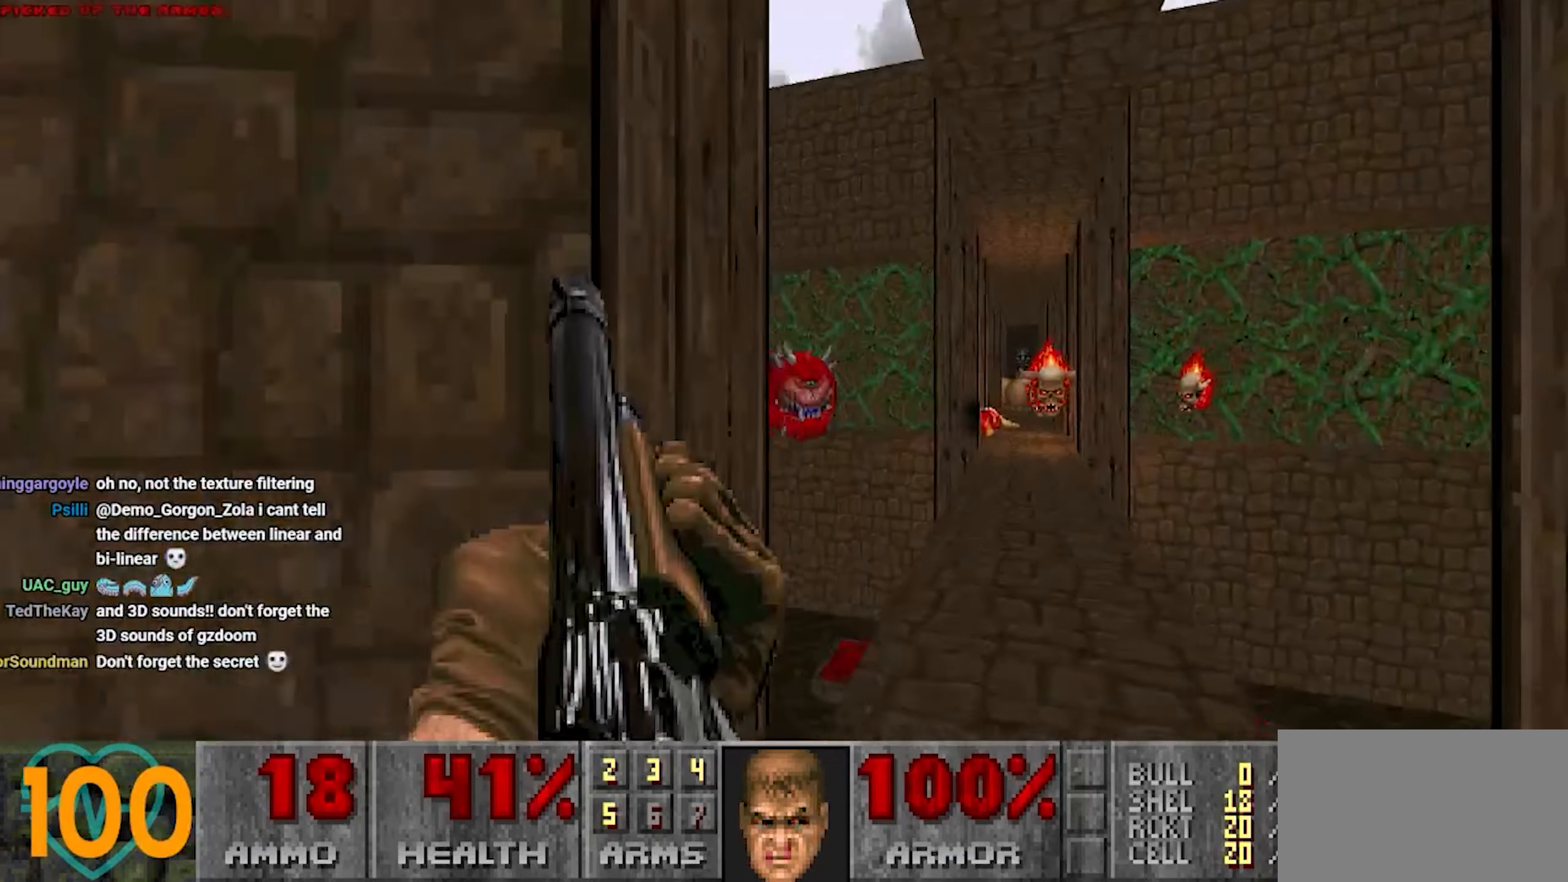
{"keys": ["a", "s"], "mouse": [], "mouse_move": "up-right", "events": [[167, "a", "down"], [167, "s", "down"], [300, "a", "up"], [300, "s", "up"], [400, "a", "down"], [433, "s", "down"]]}
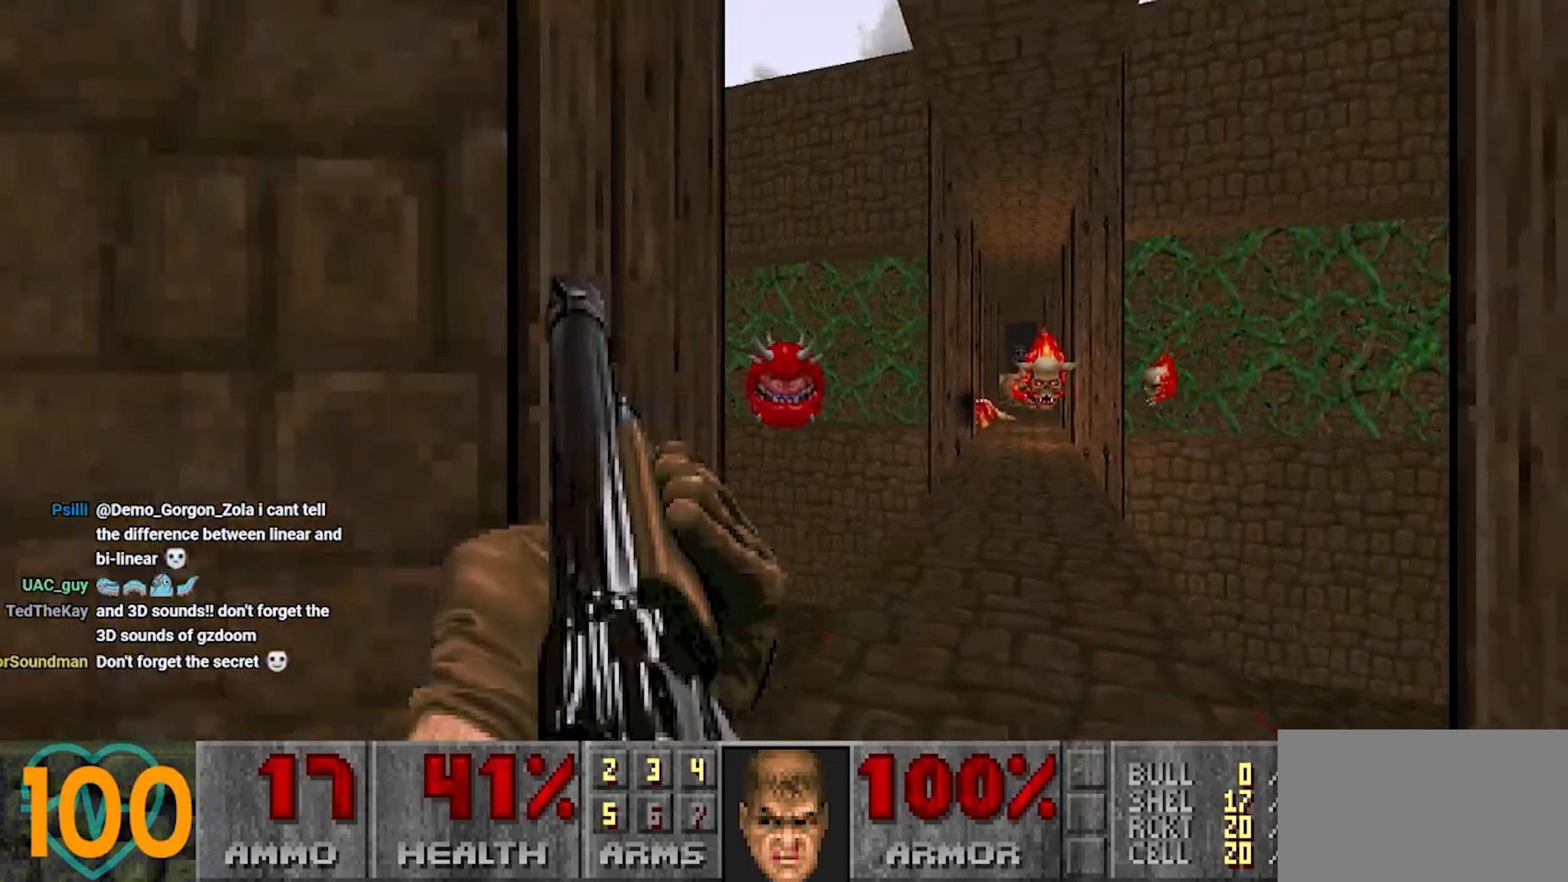
{"keys": [], "mouse": [], "mouse_move": "left", "events": [[33, "s", "up"], [83, "a", "up"], [183, "d", "down"], [183, "w", "down"], [417, "w", "up"], [450, "d", "up"]]}
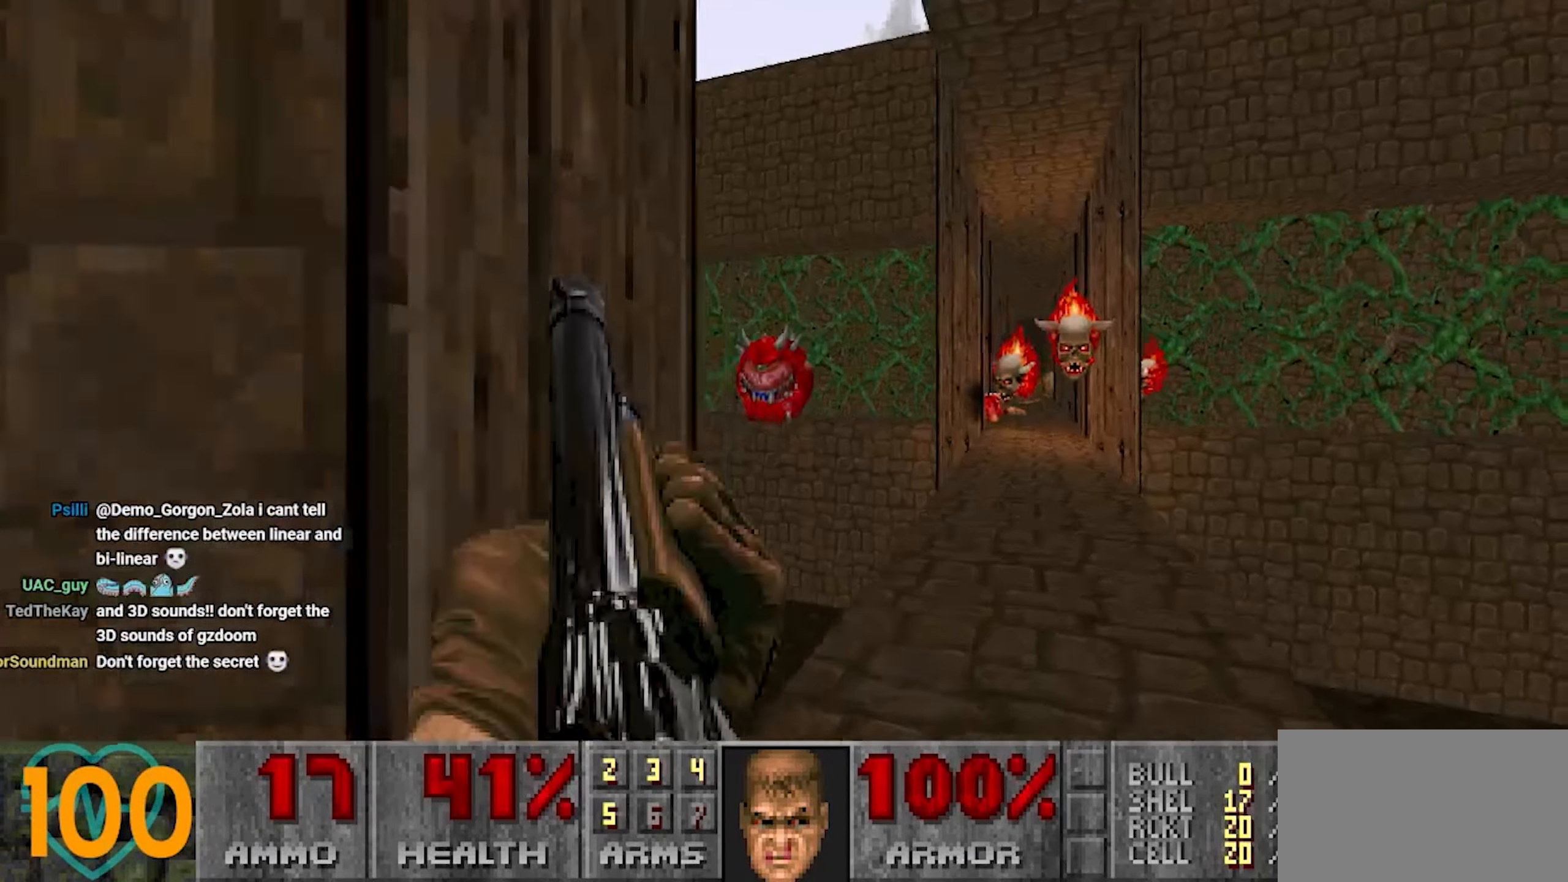
{"keys": ["a"], "mouse": [], "mouse_move": "right", "events": [[100, "a", "down"], [100, "s", "down"], [150, "a", "up"], [150, "s", "up"], [333, "a", "down"], [383, "s", "down"], [483, "s", "up"]]}